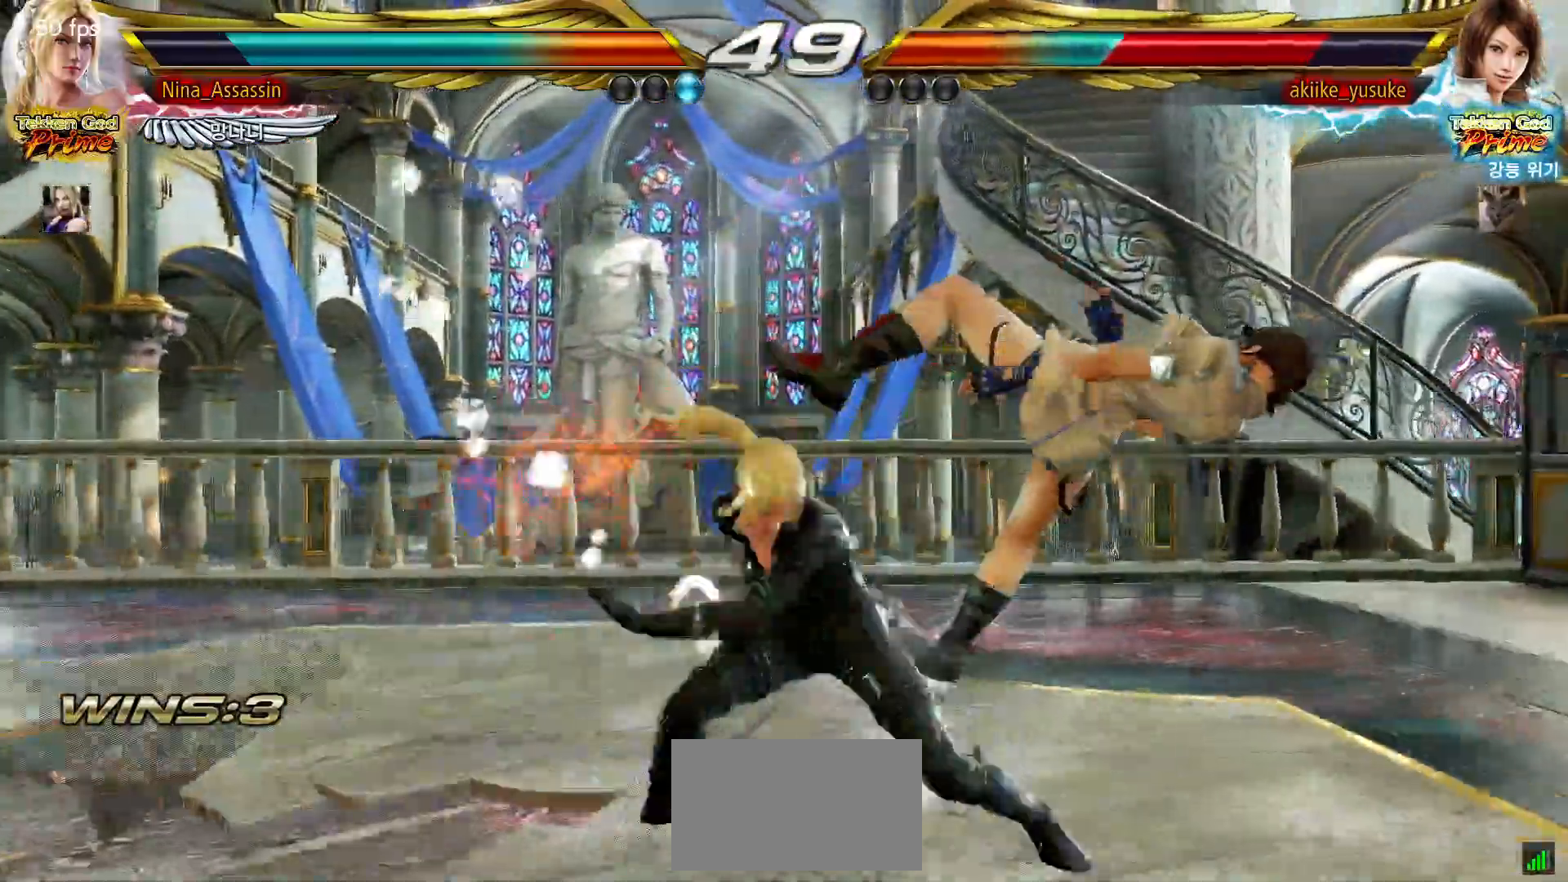
Gameplay with a controller (arcade stick); each line is a JSON object with the inputs held at the frame after it (dt_ms = milliseconds from this image to that frame). "events" lists button and stick changes between this image and that frame as [ms after this image, input, new state], when the widget could be followed in between. Not read: L3 R3.
{"dt_ms": 500, "buttons": [], "left_stick": "center"}
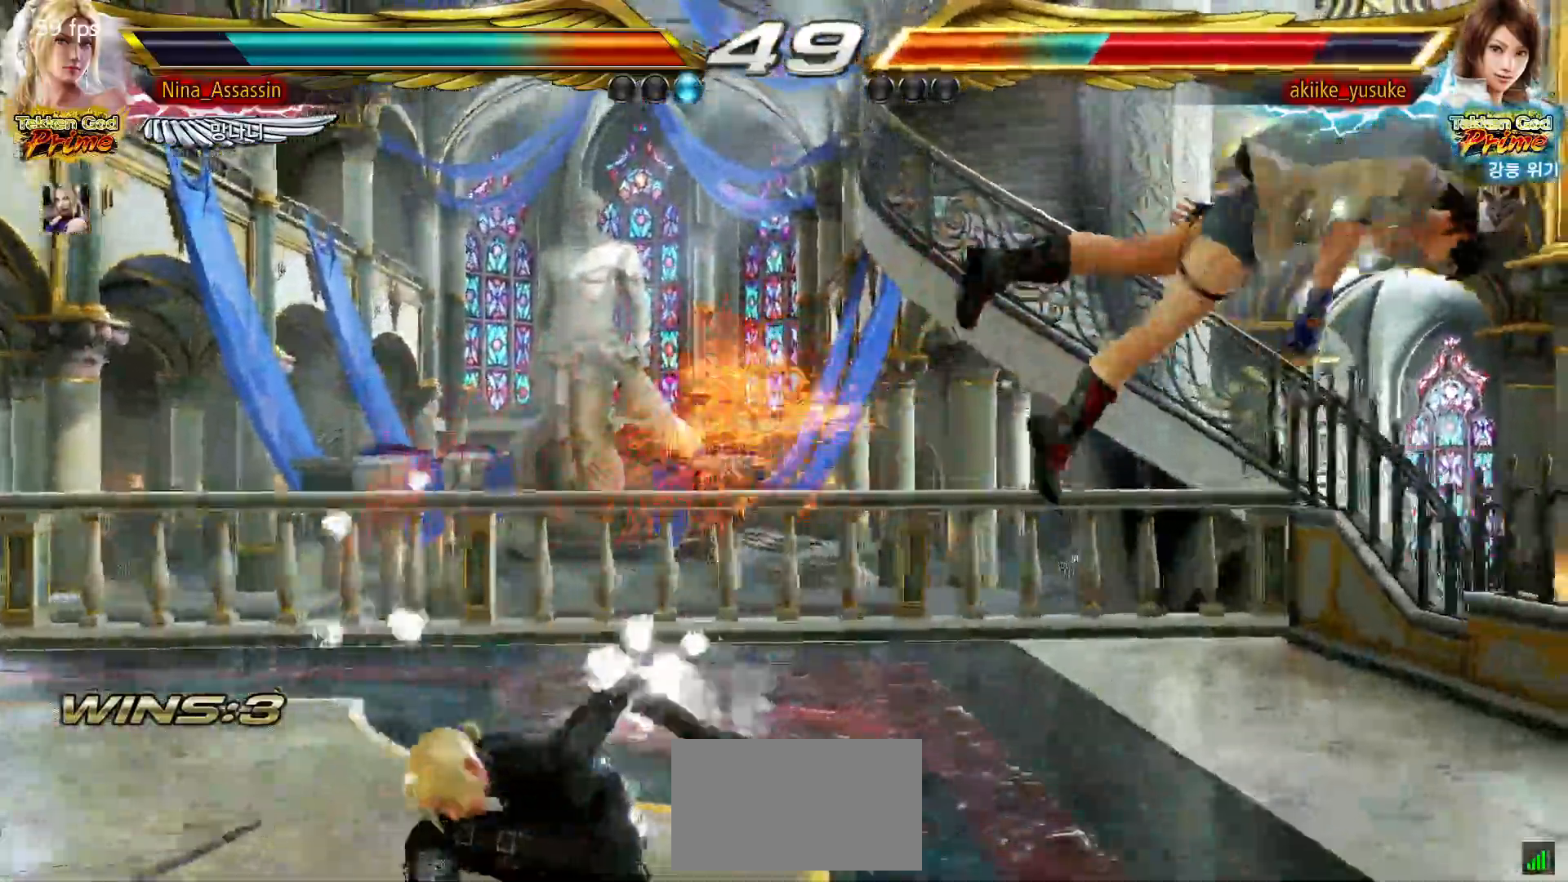
{"dt_ms": 500, "buttons": [], "left_stick": "center", "events": [[267, "left_stick", "right"], [317, "left_stick", "center"], [383, "left_stick", "right"], [467, "left_stick", "center"]]}
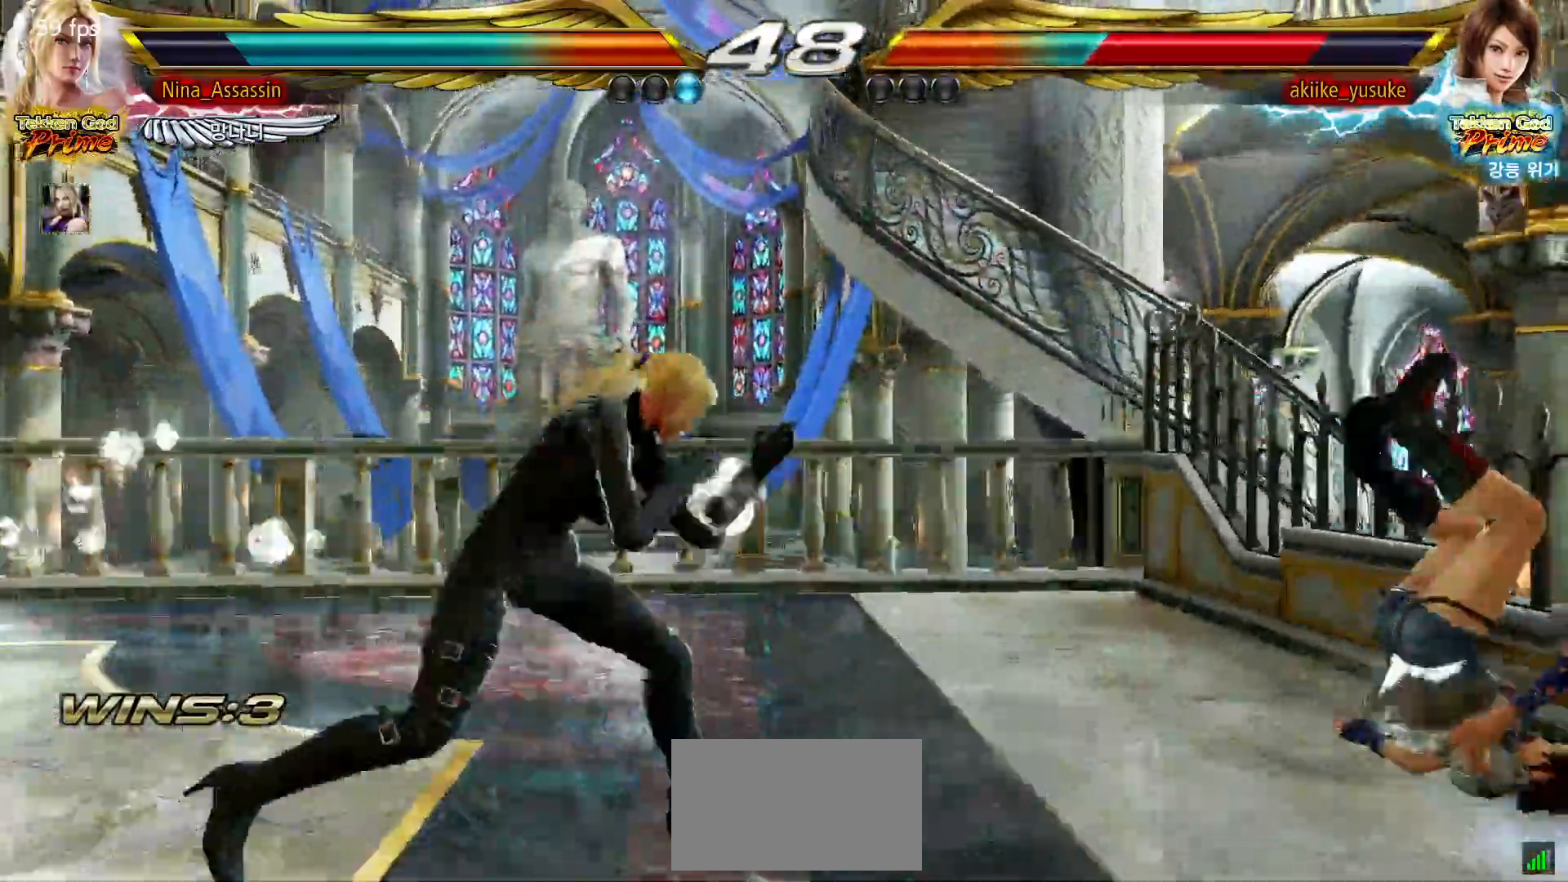
{"dt_ms": 1000, "buttons": ["CROSS"], "left_stick": "up-right"}
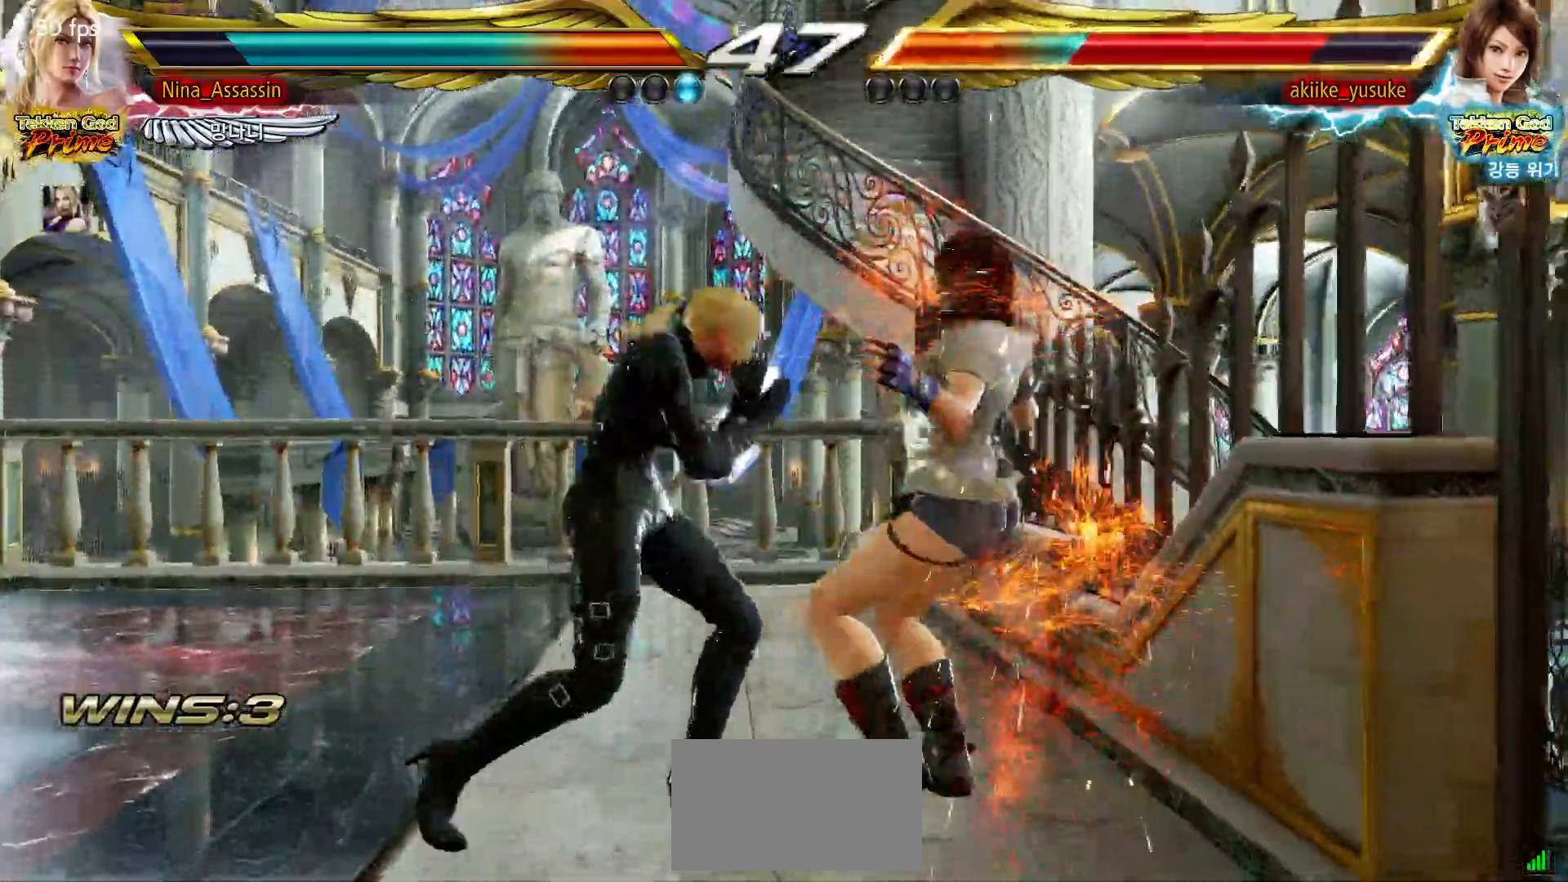
{"dt_ms": 500, "buttons": ["TRIANGLE"], "left_stick": "center"}
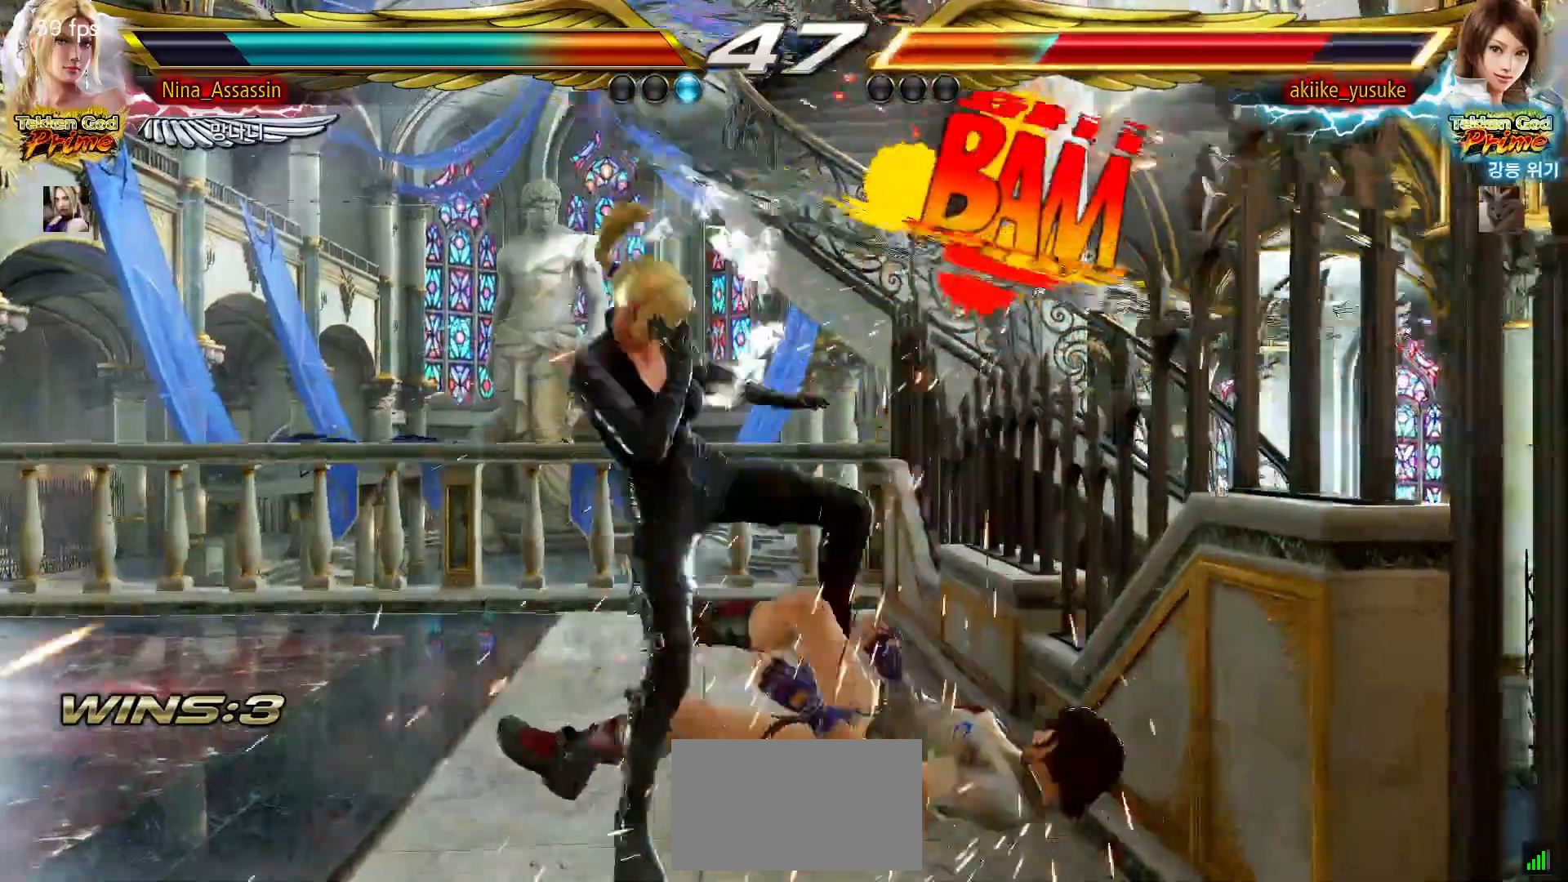
{"dt_ms": 500, "buttons": ["SQUARE"], "left_stick": "center", "events": [[100, "left_stick", "down-right"], [150, "SQUARE", "down"], [183, "TRIANGLE", "up"], [217, "SQUARE", "up"], [300, "SQUARE", "down"], [300, "left_stick", "center"], [350, "SQUARE", "up"], [450, "SQUARE", "down"]]}
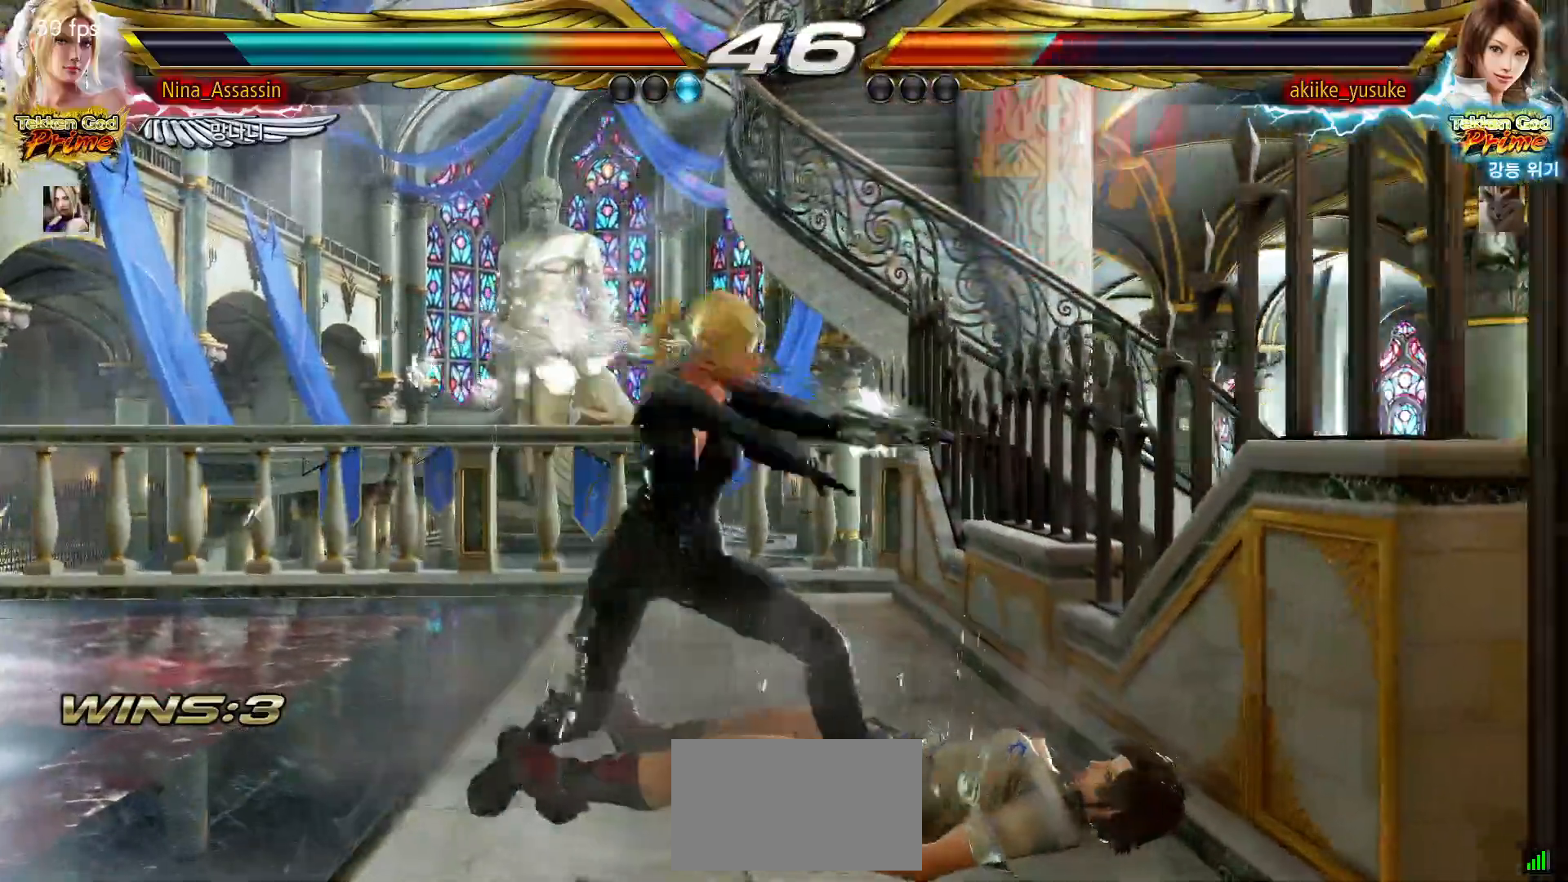
{"dt_ms": 500, "buttons": [], "left_stick": "left", "events": [[17, "SQUARE", "up"], [267, "left_stick", "down"], [333, "left_stick", "center"], [467, "left_stick", "left"]]}
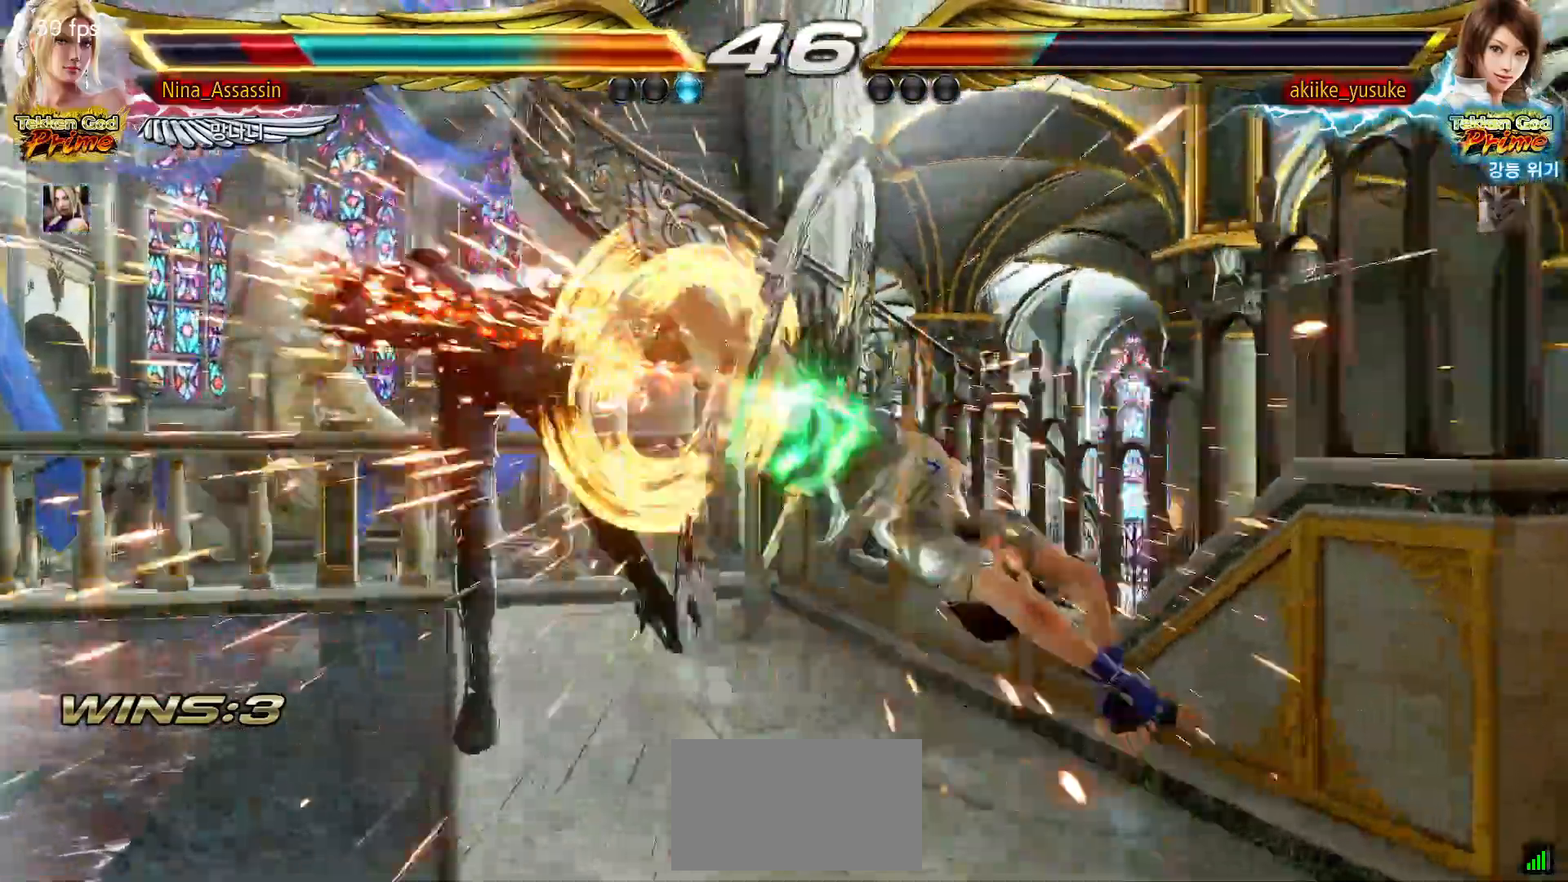
{"dt_ms": 500, "buttons": [], "left_stick": "center", "events": [[133, "left_stick", "center"], [383, "CIRCLE", "down"], [417, "CIRCLE", "up"]]}
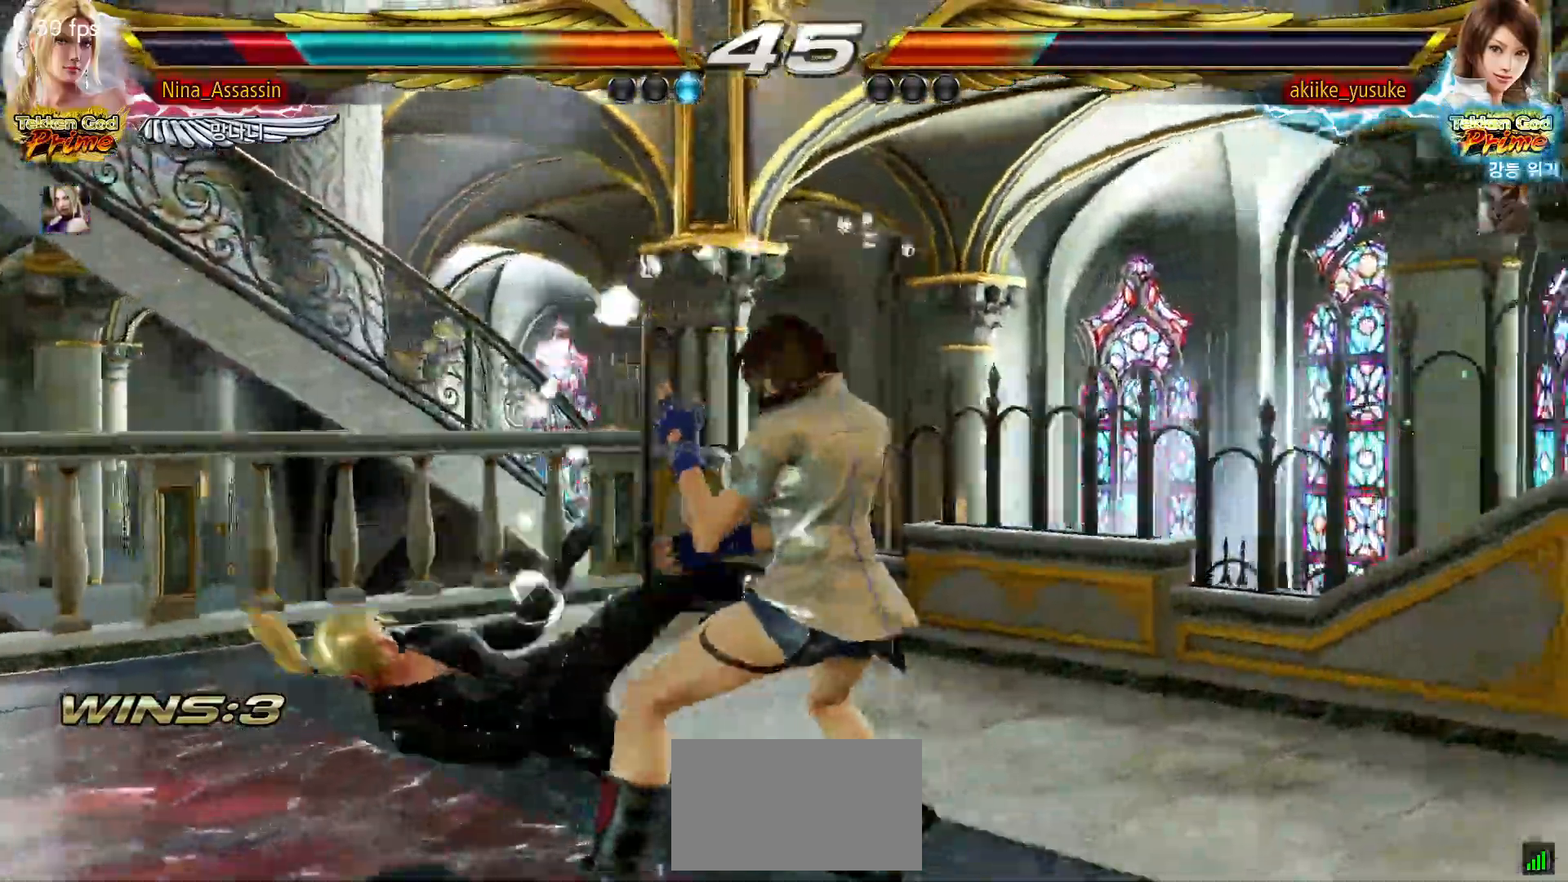
{"dt_ms": 500, "buttons": [], "left_stick": "down-left", "events": [[50, "CIRCLE", "down"], [100, "CIRCLE", "up"], [200, "CIRCLE", "down"], [250, "CIRCLE", "up"], [400, "left_stick", "down-left"]]}
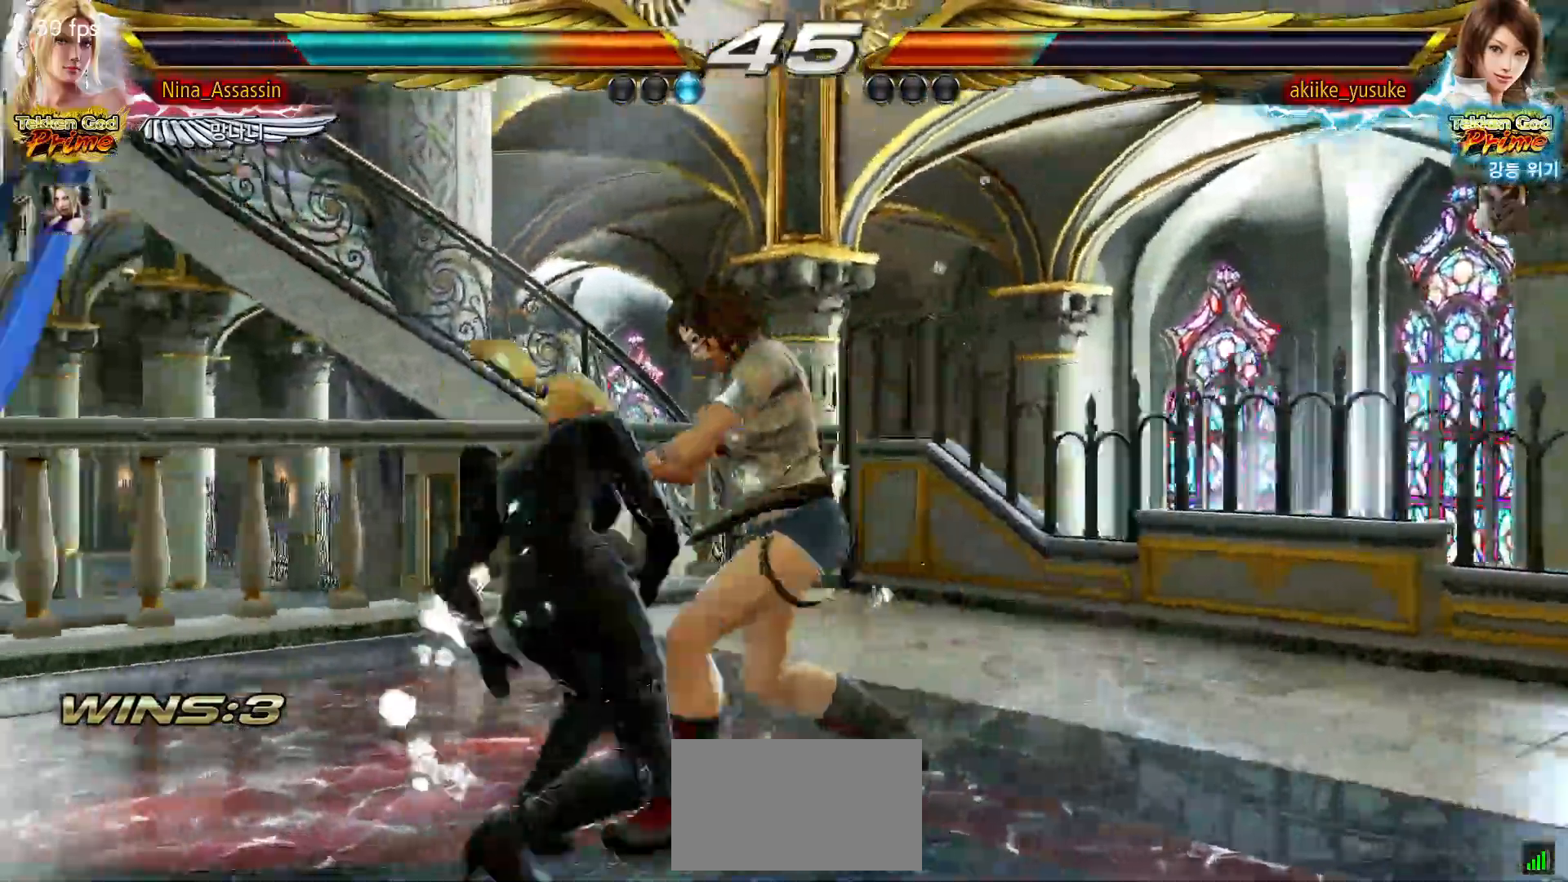
{"dt_ms": 500, "buttons": [], "left_stick": "center", "events": [[33, "left_stick", "center"], [83, "left_stick", "left"], [317, "left_stick", "center"], [367, "left_stick", "down"], [433, "left_stick", "center"]]}
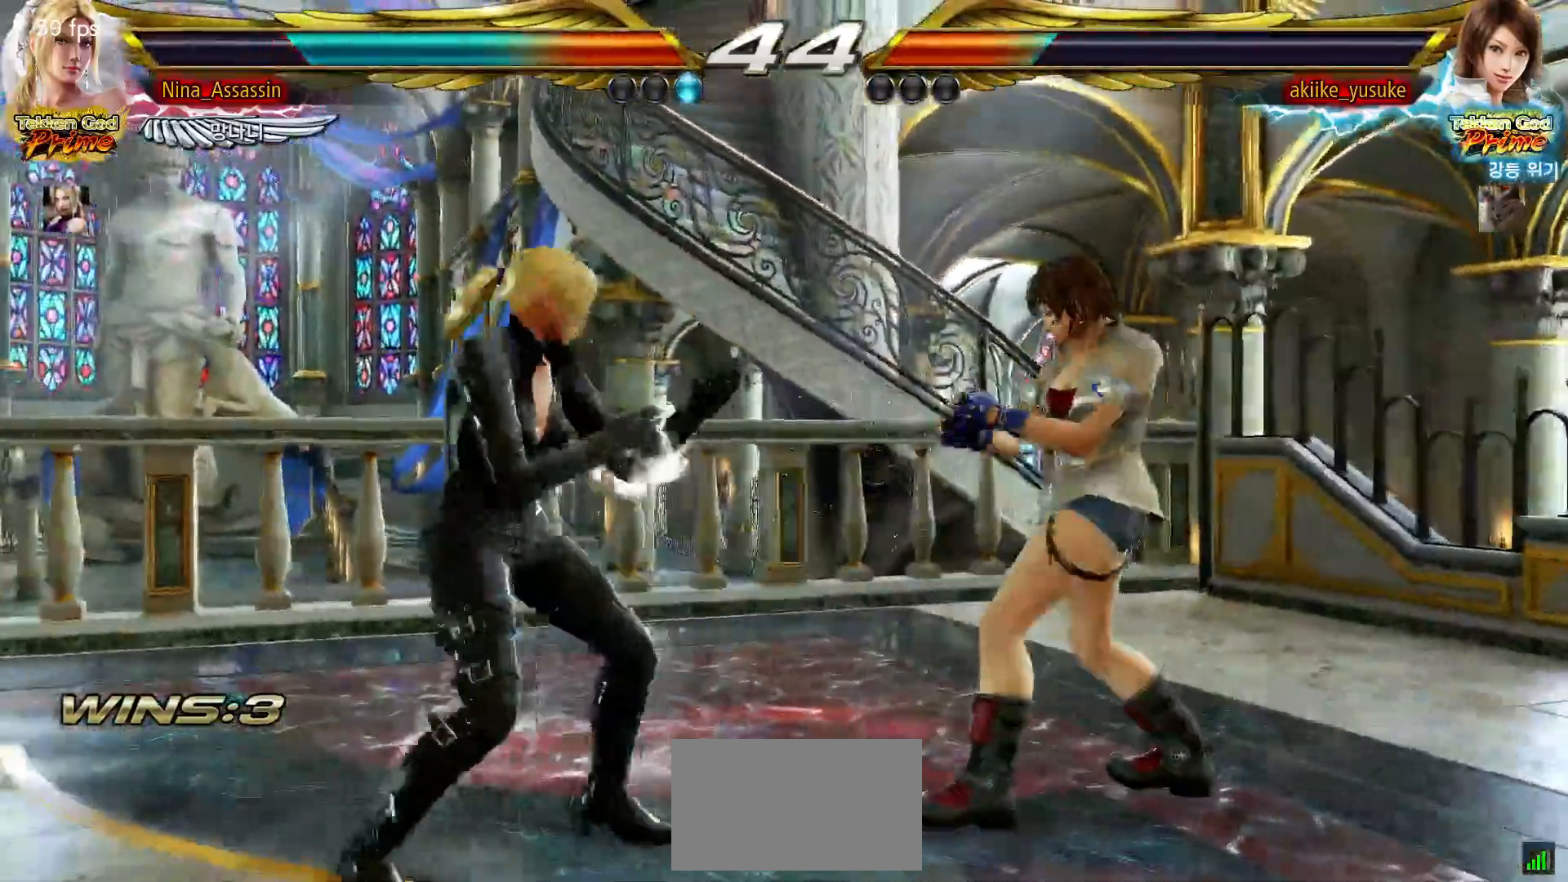
{"dt_ms": 500, "buttons": [], "left_stick": "center", "events": [[83, "SQUARE", "down"], [83, "TRIANGLE", "down"], [133, "SQUARE", "up"], [133, "TRIANGLE", "up"], [250, "SQUARE", "down"], [300, "SQUARE", "up"]]}
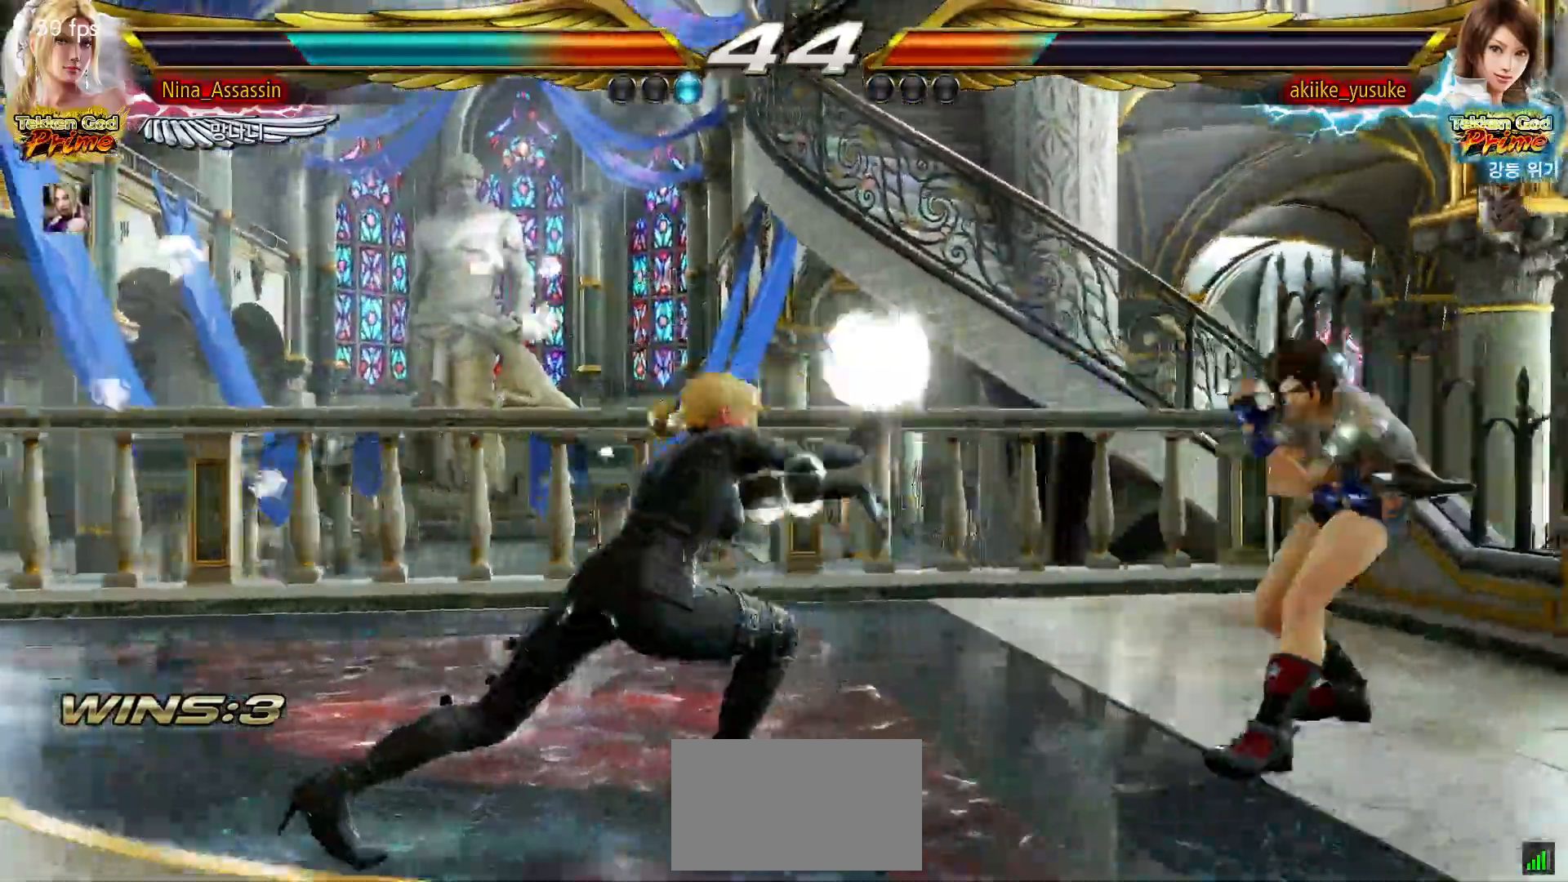
{"dt_ms": 500, "buttons": [], "left_stick": "left", "events": [[317, "left_stick", "left"], [383, "left_stick", "center"], [433, "left_stick", "left"]]}
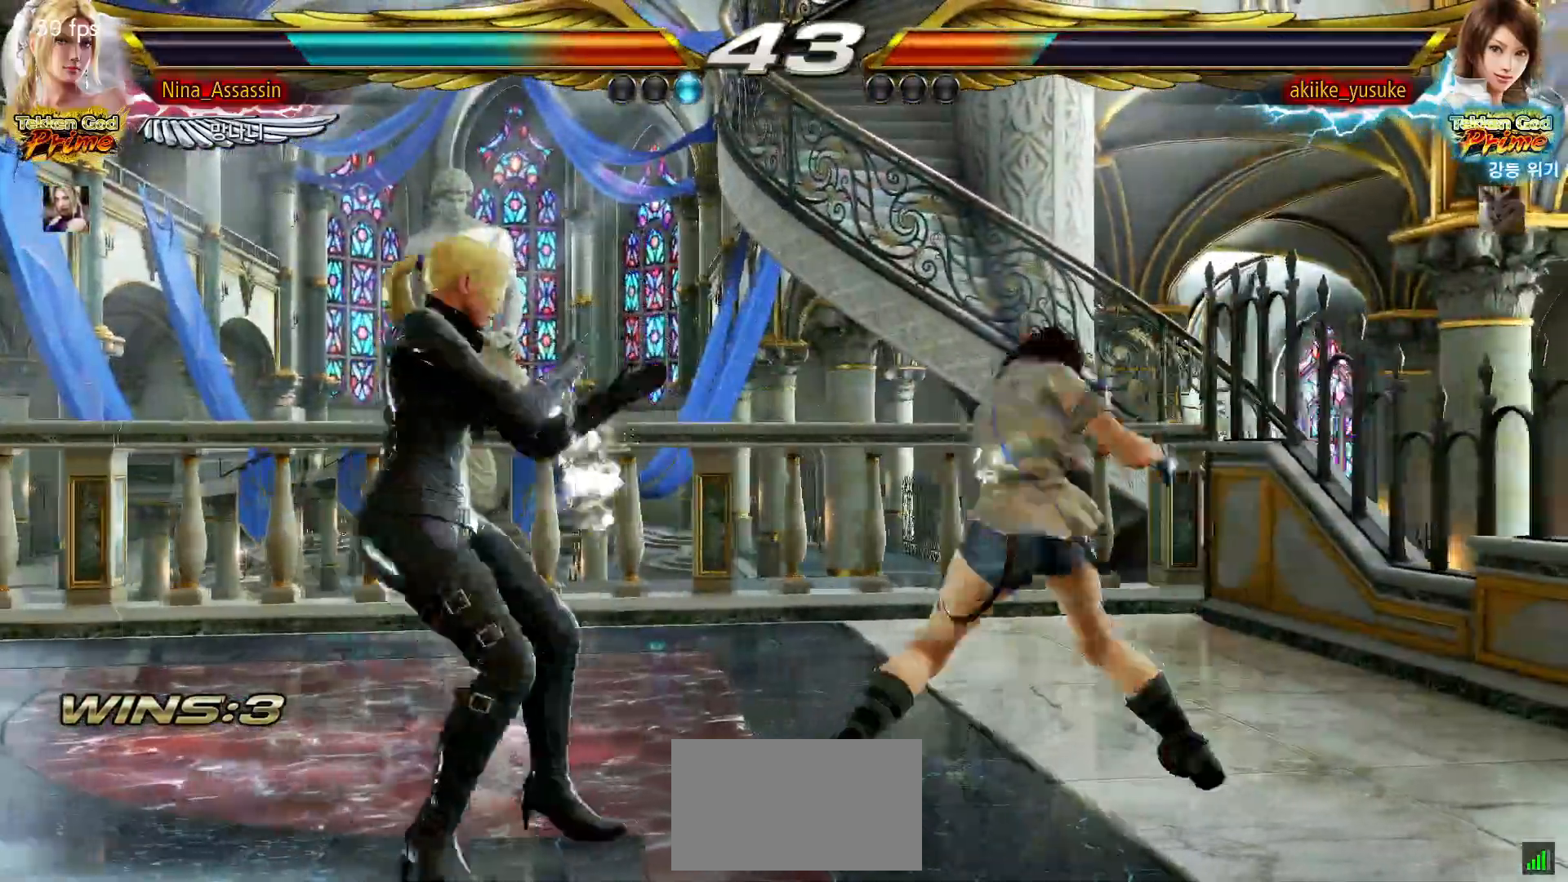
{"dt_ms": 500, "buttons": [], "left_stick": "right", "events": [[83, "left_stick", "down-left"], [200, "left_stick", "center"], [267, "left_stick", "left"], [333, "left_stick", "center"], [383, "left_stick", "right"], [433, "left_stick", "center"], [500, "left_stick", "right"]]}
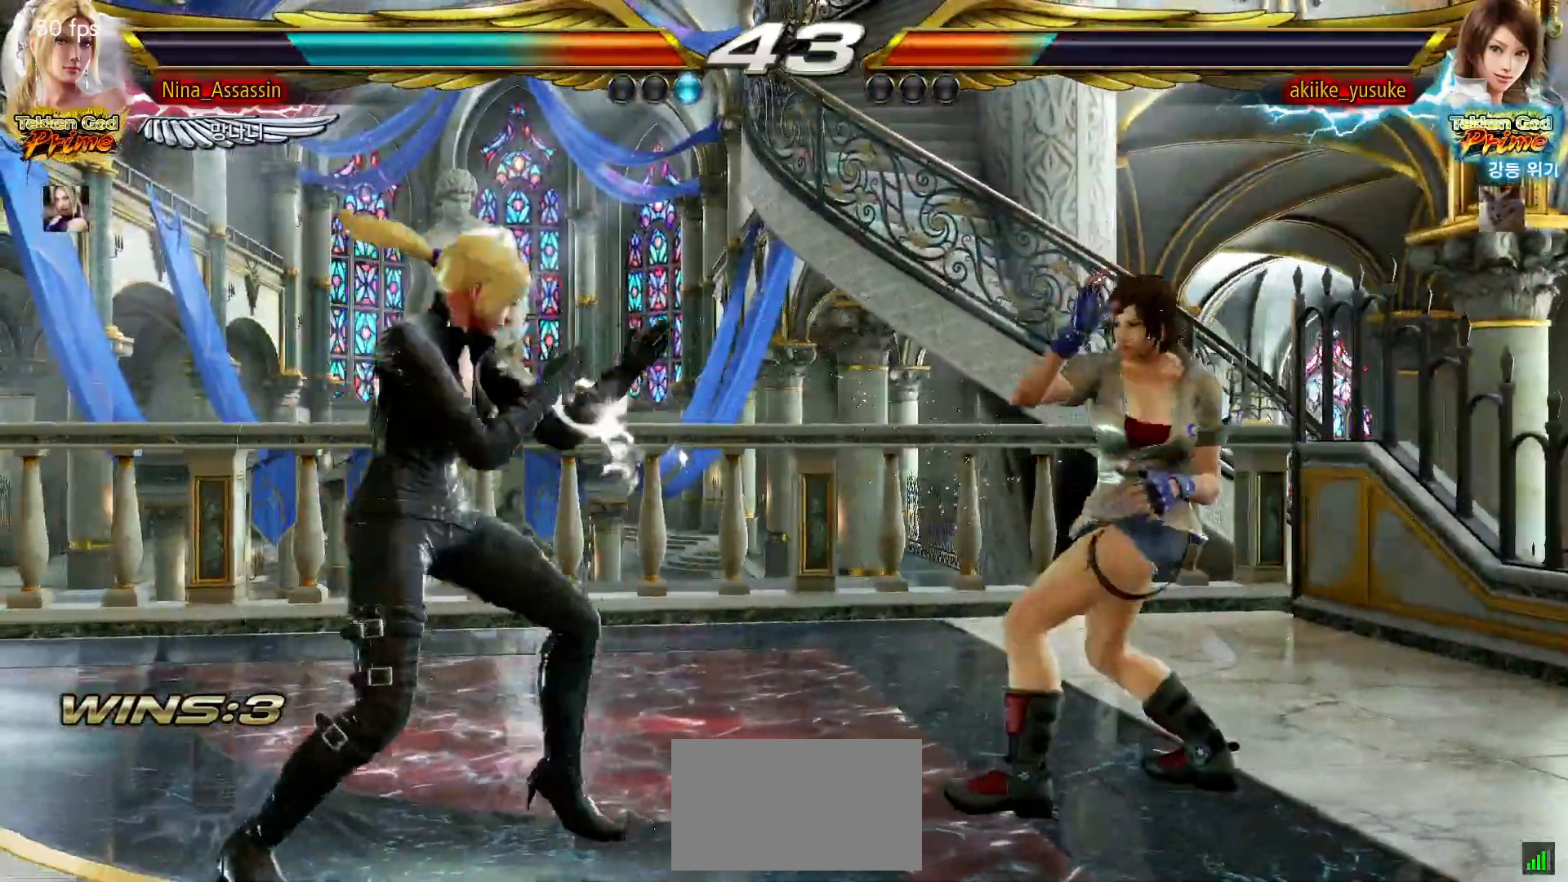
{"dt_ms": 500, "buttons": [], "left_stick": "left", "events": [[83, "left_stick", "center"], [133, "left_stick", "left"], [183, "left_stick", "center"], [250, "left_stick", "left"]]}
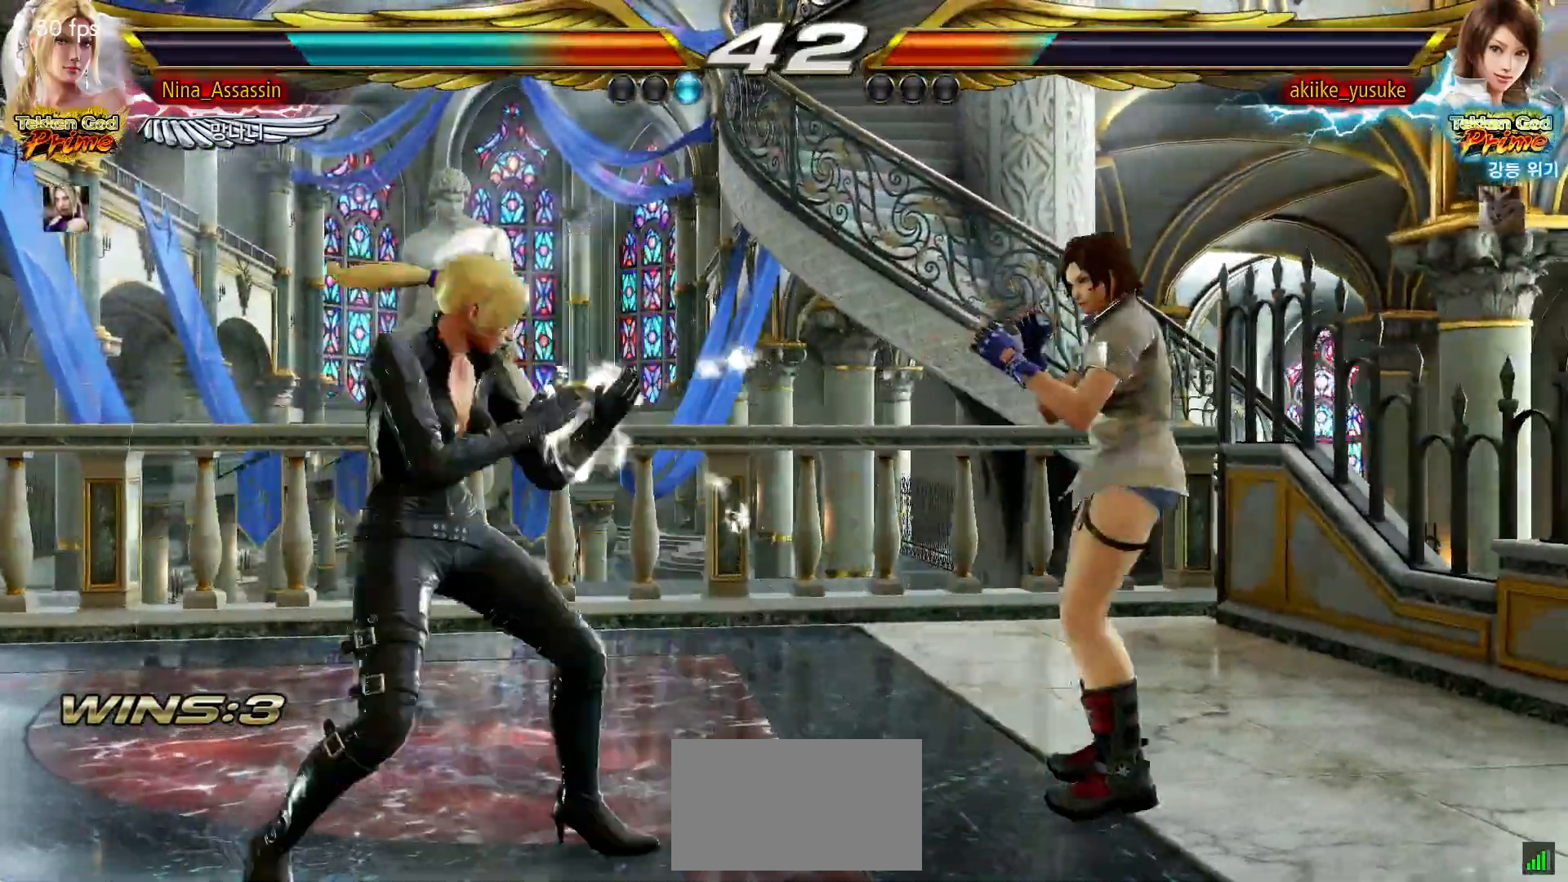
{"dt_ms": 500, "buttons": [], "left_stick": "left", "events": [[17, "left_stick", "center"], [67, "left_stick", "left"]]}
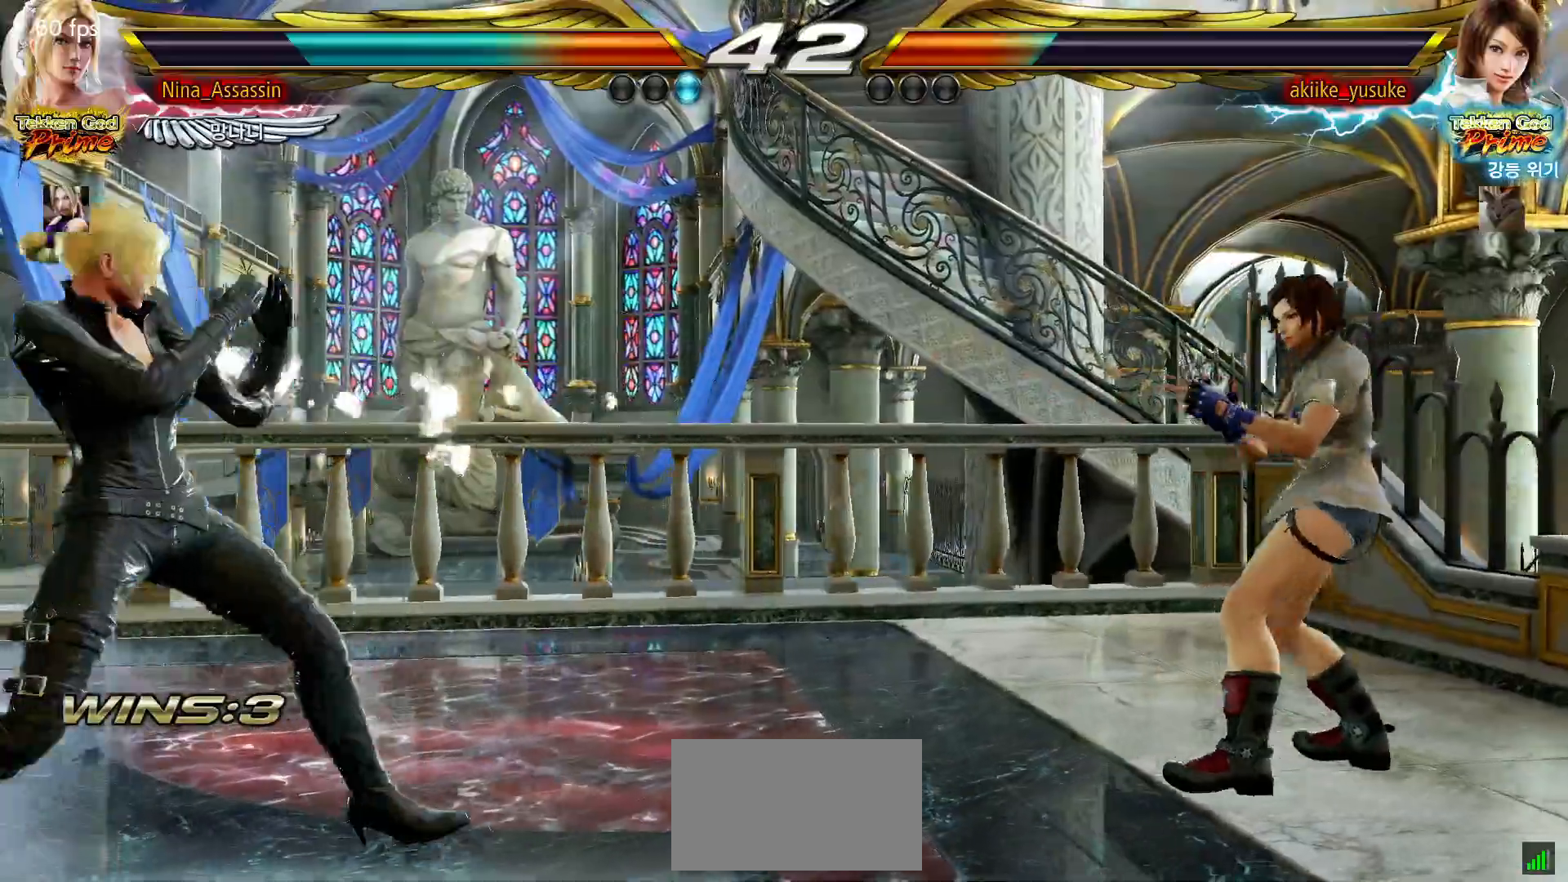
{"dt_ms": 500, "buttons": [], "left_stick": "left", "events": [[100, "left_stick", "center"], [333, "left_stick", "left"], [417, "left_stick", "center"], [483, "left_stick", "left"]]}
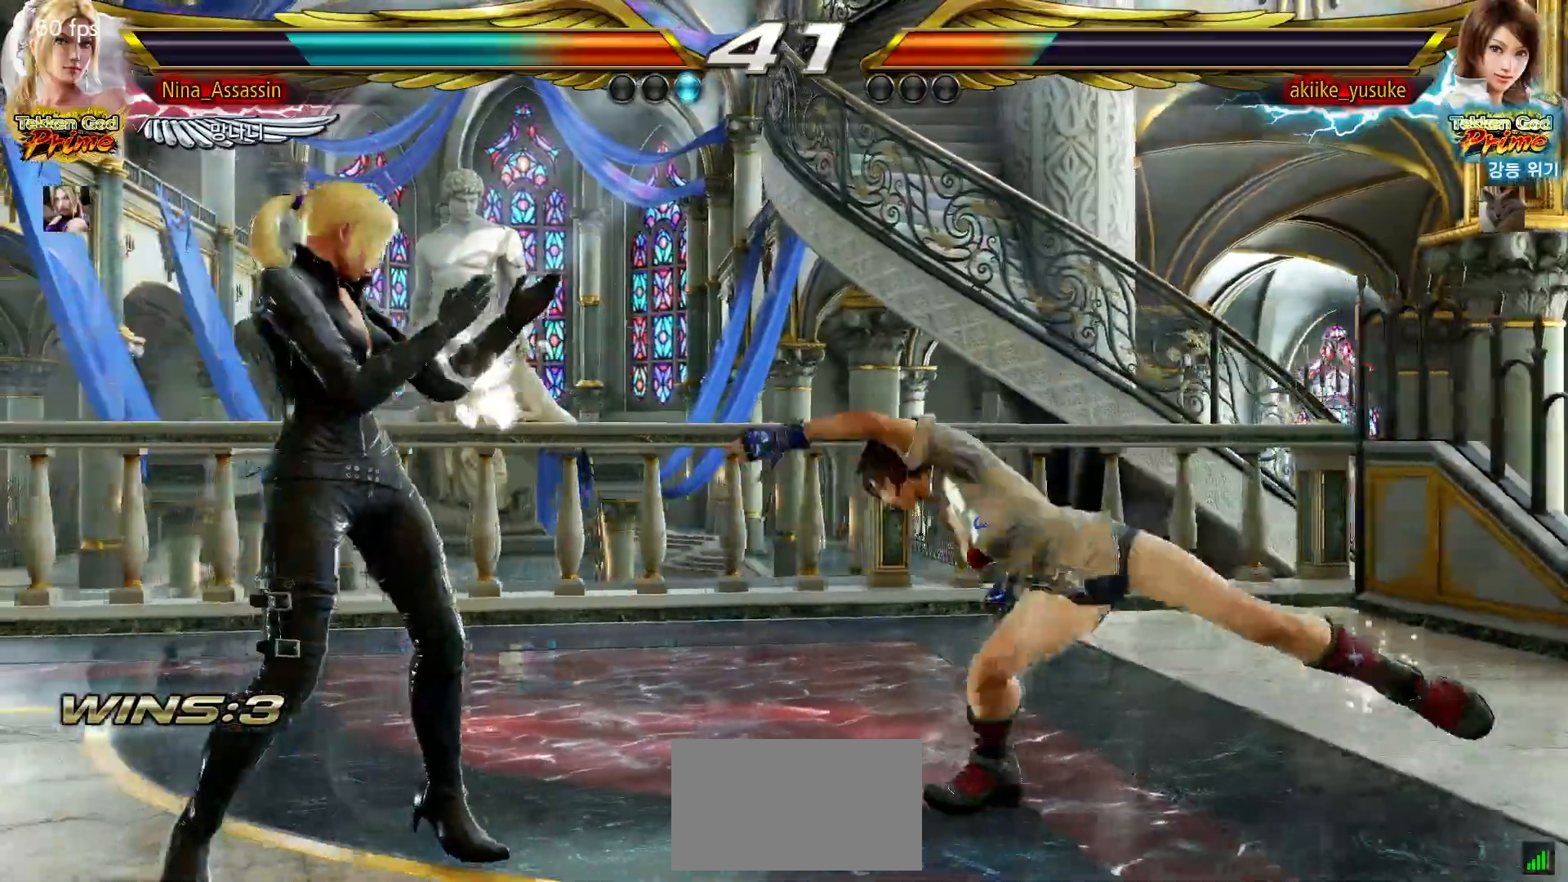
{"dt_ms": 500, "buttons": ["SQUARE", "TRIANGLE"], "left_stick": "up-right", "events": [[150, "left_stick", "center"], [333, "left_stick", "right"], [450, "left_stick", "up-right"], [467, "SQUARE", "down"], [467, "TRIANGLE", "down"]]}
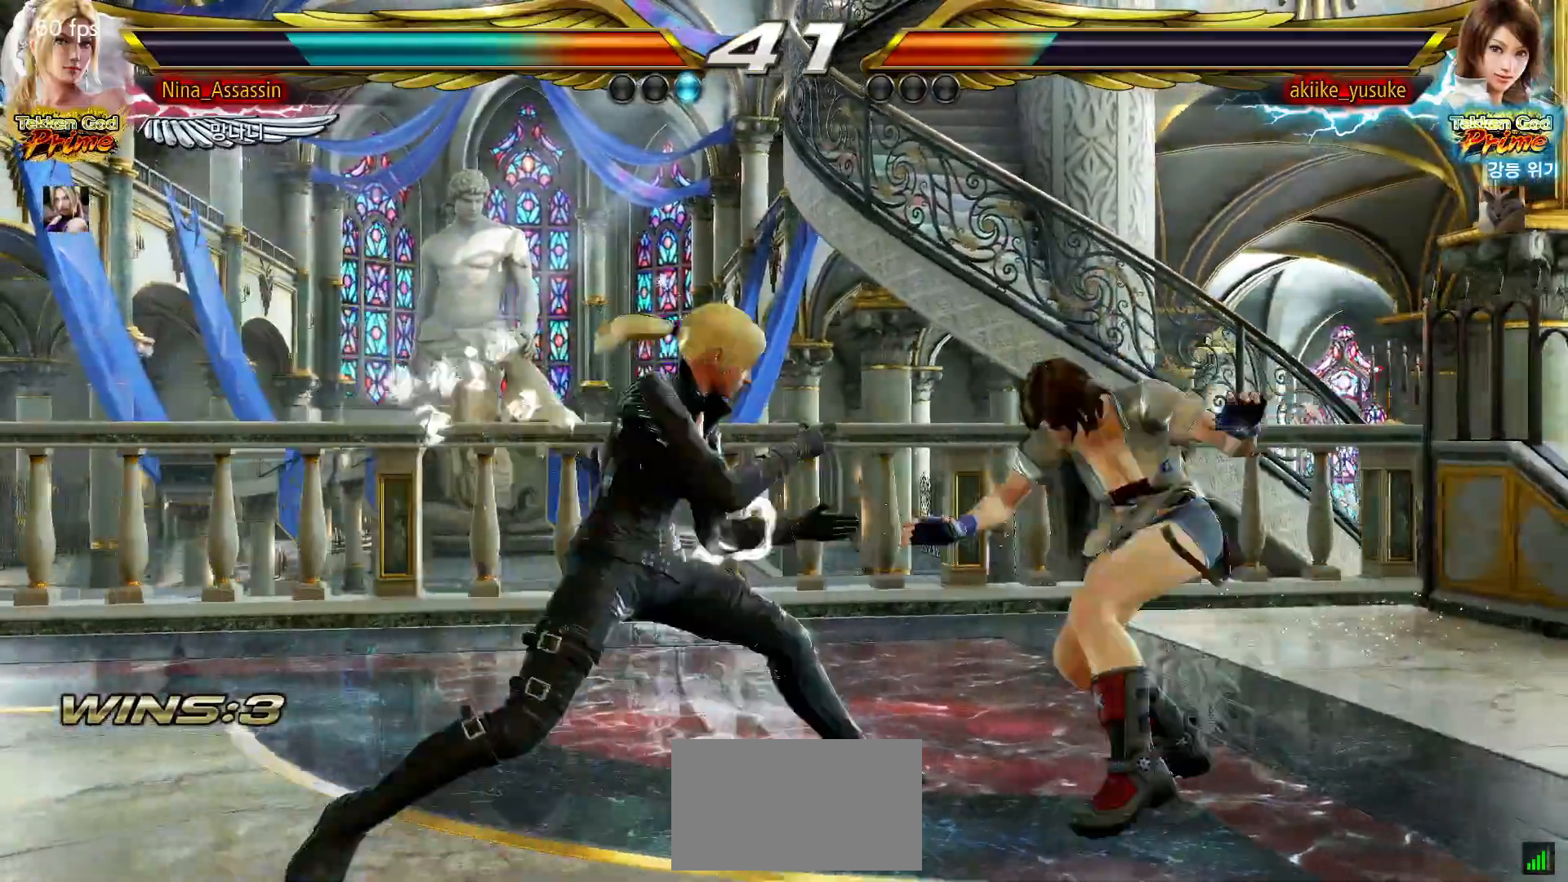
{"dt_ms": 500, "buttons": [], "left_stick": "center", "events": [[17, "SQUARE", "up"], [17, "TRIANGLE", "up"], [117, "left_stick", "center"], [150, "SQUARE", "down"], [150, "TRIANGLE", "down"], [200, "SQUARE", "up"], [200, "TRIANGLE", "up"]]}
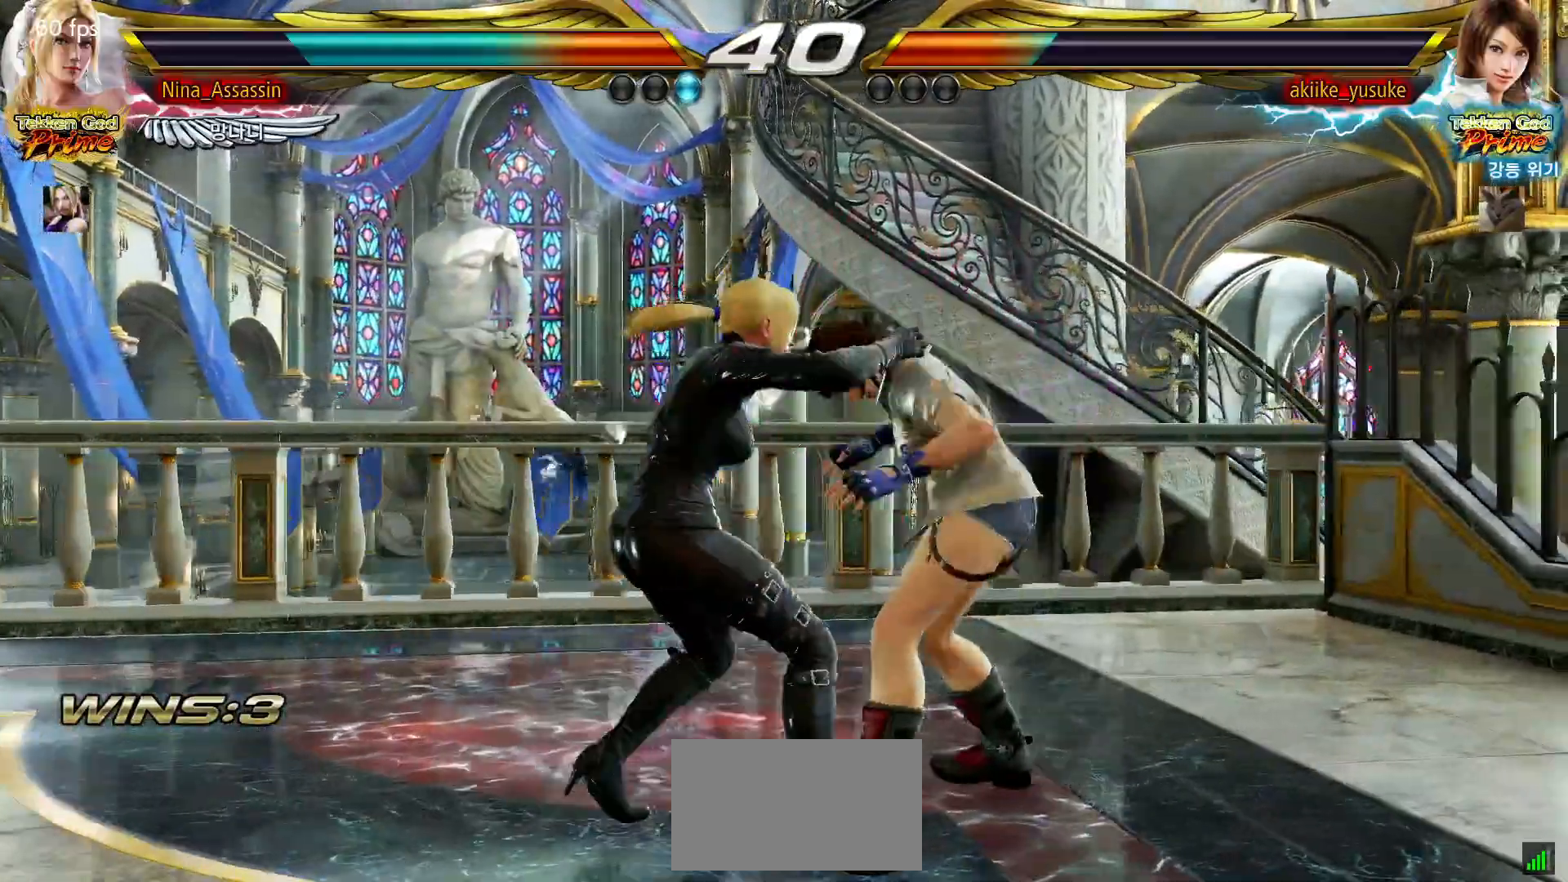
{"dt_ms": 500, "buttons": ["SQUARE"], "left_stick": "center", "events": [[50, "TRIANGLE", "down"], [100, "TRIANGLE", "up"], [117, "SQUARE", "down"], [167, "SQUARE", "up"], [217, "TRIANGLE", "down"], [267, "TRIANGLE", "up"], [317, "SQUARE", "down"], [350, "SQUARE", "up"], [400, "TRIANGLE", "down"], [450, "TRIANGLE", "up"], [483, "SQUARE", "down"]]}
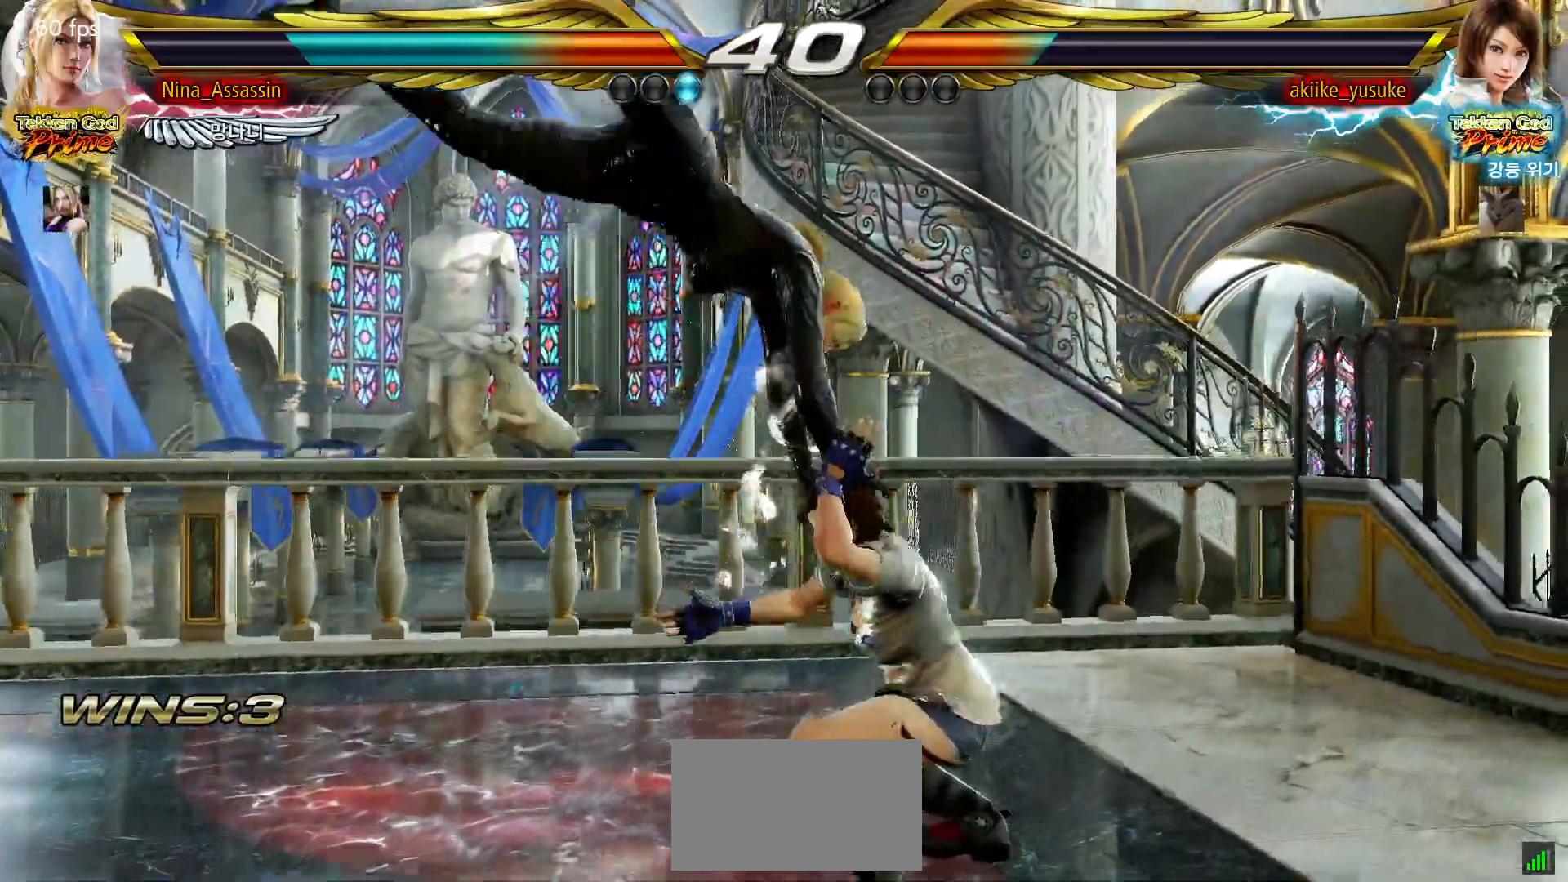
{"dt_ms": 500, "buttons": [], "left_stick": "center", "events": [[33, "SQUARE", "up"], [83, "TRIANGLE", "down"], [117, "TRIANGLE", "up"], [167, "SQUARE", "down"], [200, "SQUARE", "up"], [250, "TRIANGLE", "down"], [300, "TRIANGLE", "up"], [333, "SQUARE", "down"], [383, "SQUARE", "up"]]}
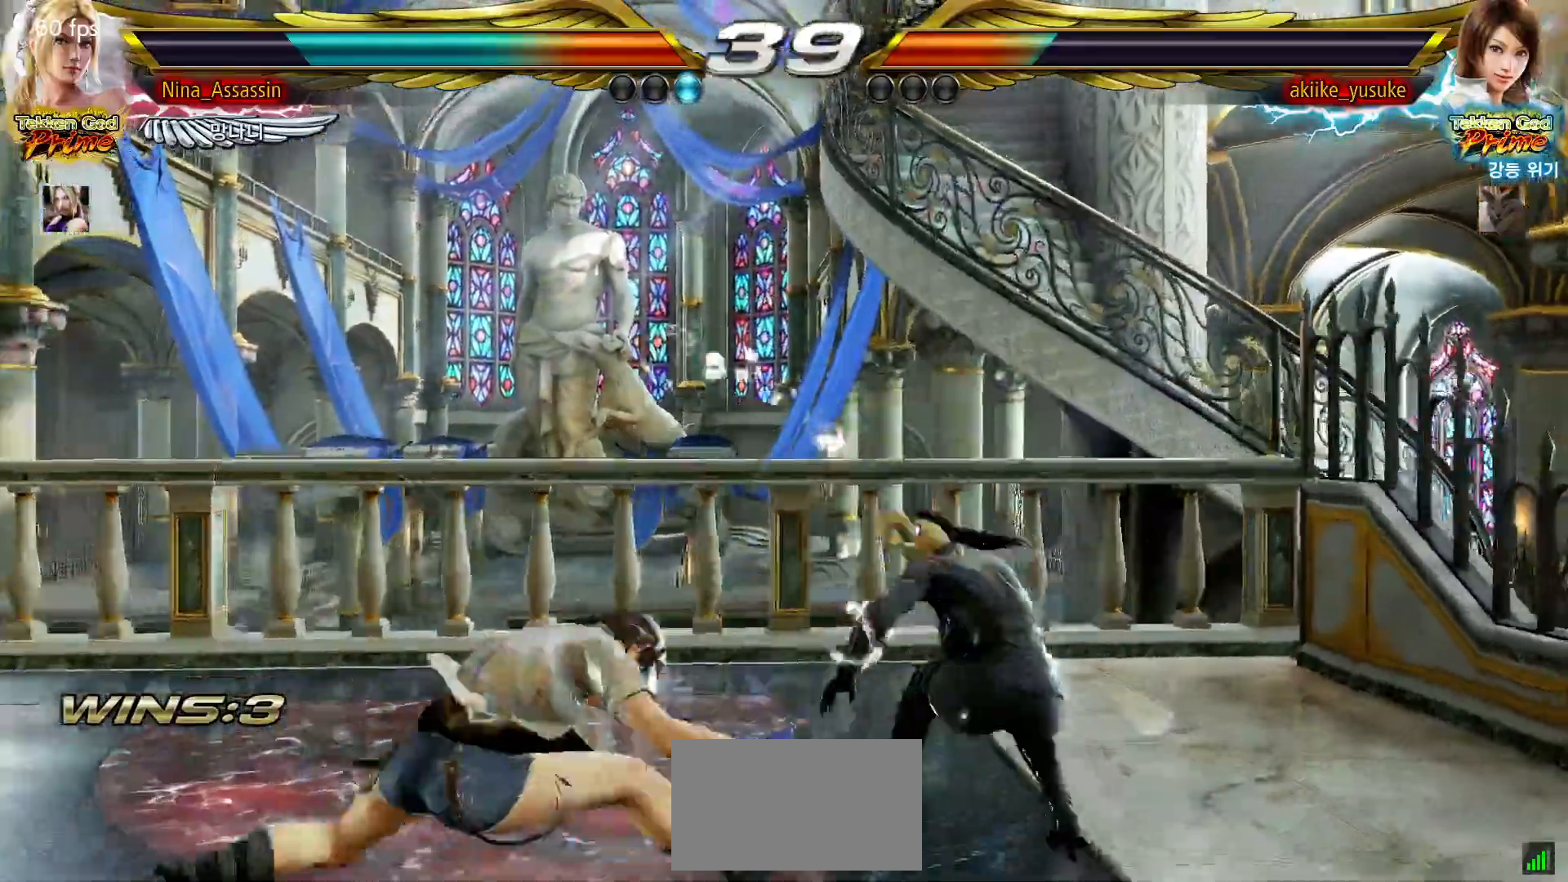
{"dt_ms": 500, "buttons": [], "left_stick": "down", "events": [[317, "left_stick", "down"], [400, "left_stick", "center"], [483, "left_stick", "down"]]}
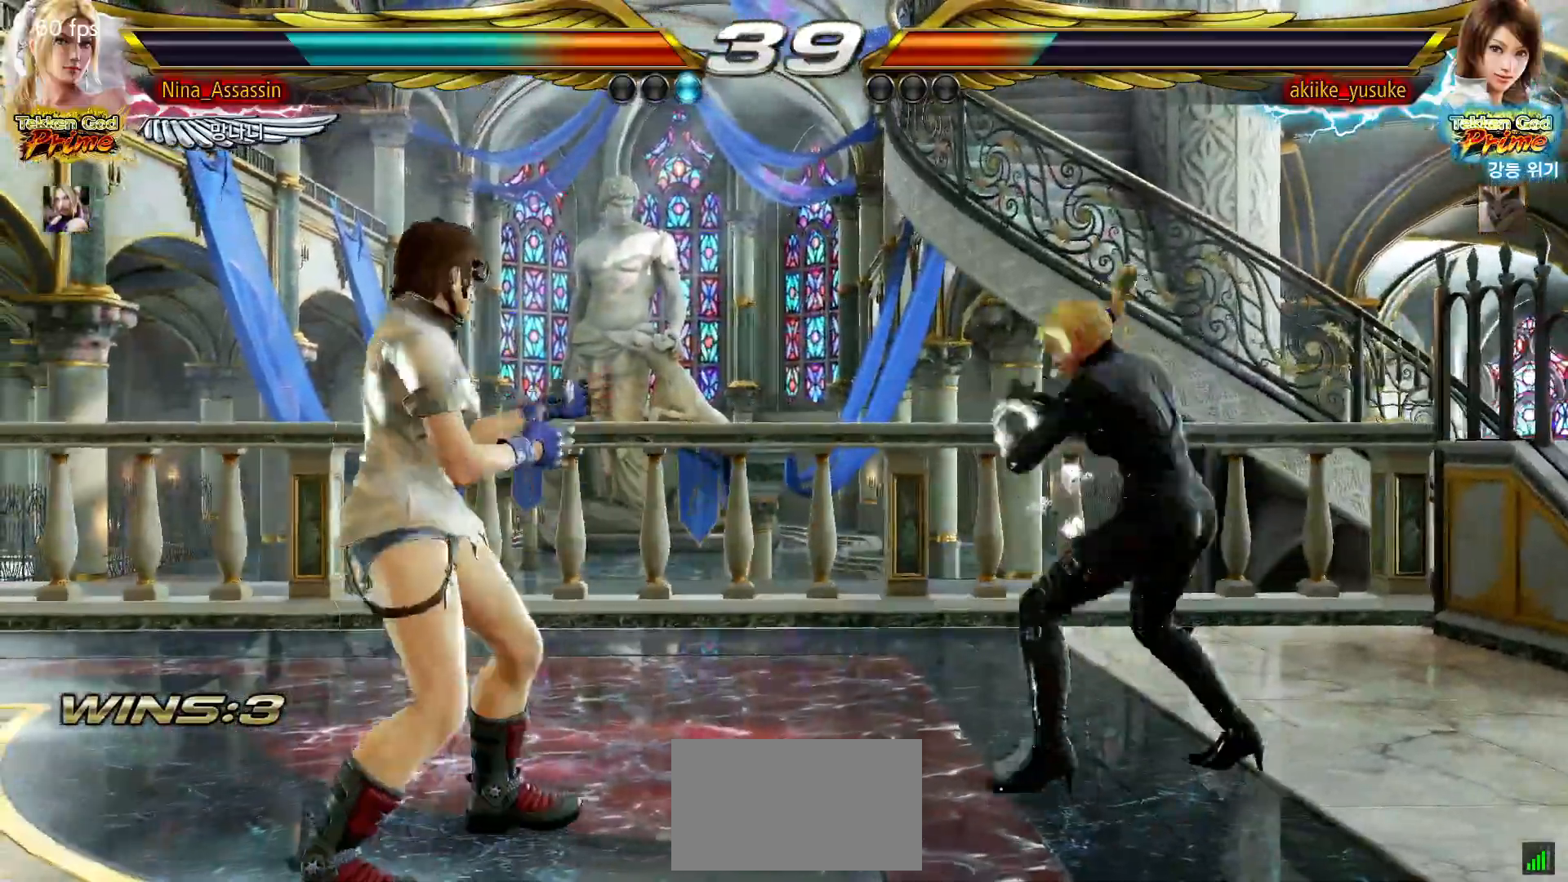
{"dt_ms": 500, "buttons": [], "left_stick": "right", "events": [[33, "left_stick", "center"], [133, "left_stick", "left"], [400, "left_stick", "right"]]}
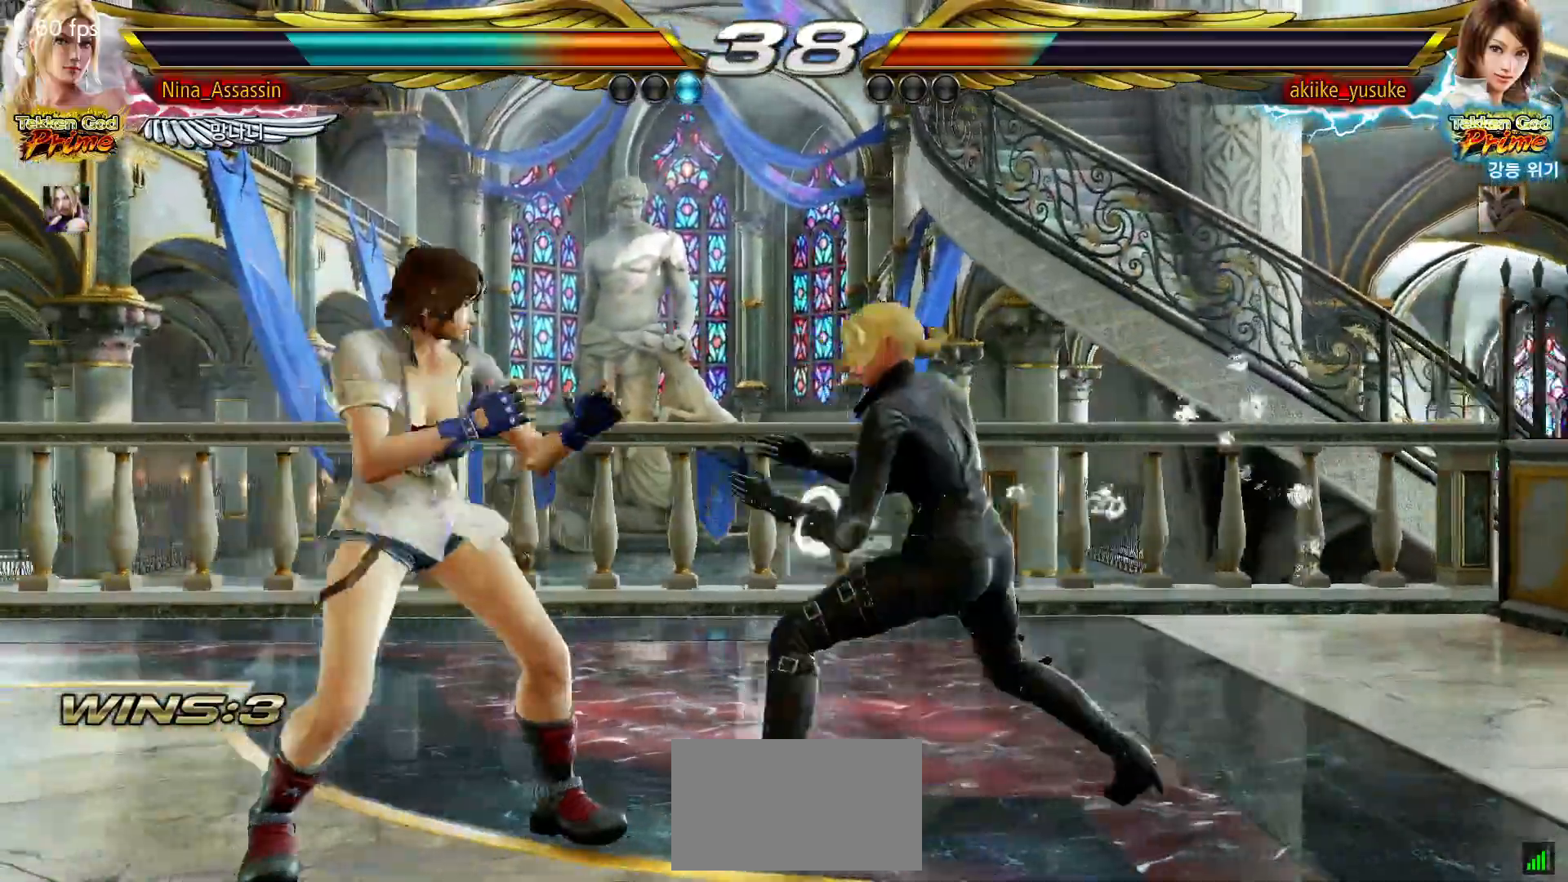
{"dt_ms": 500, "buttons": [], "left_stick": "right", "events": [[250, "left_stick", "down"], [317, "left_stick", "center"], [467, "left_stick", "right"]]}
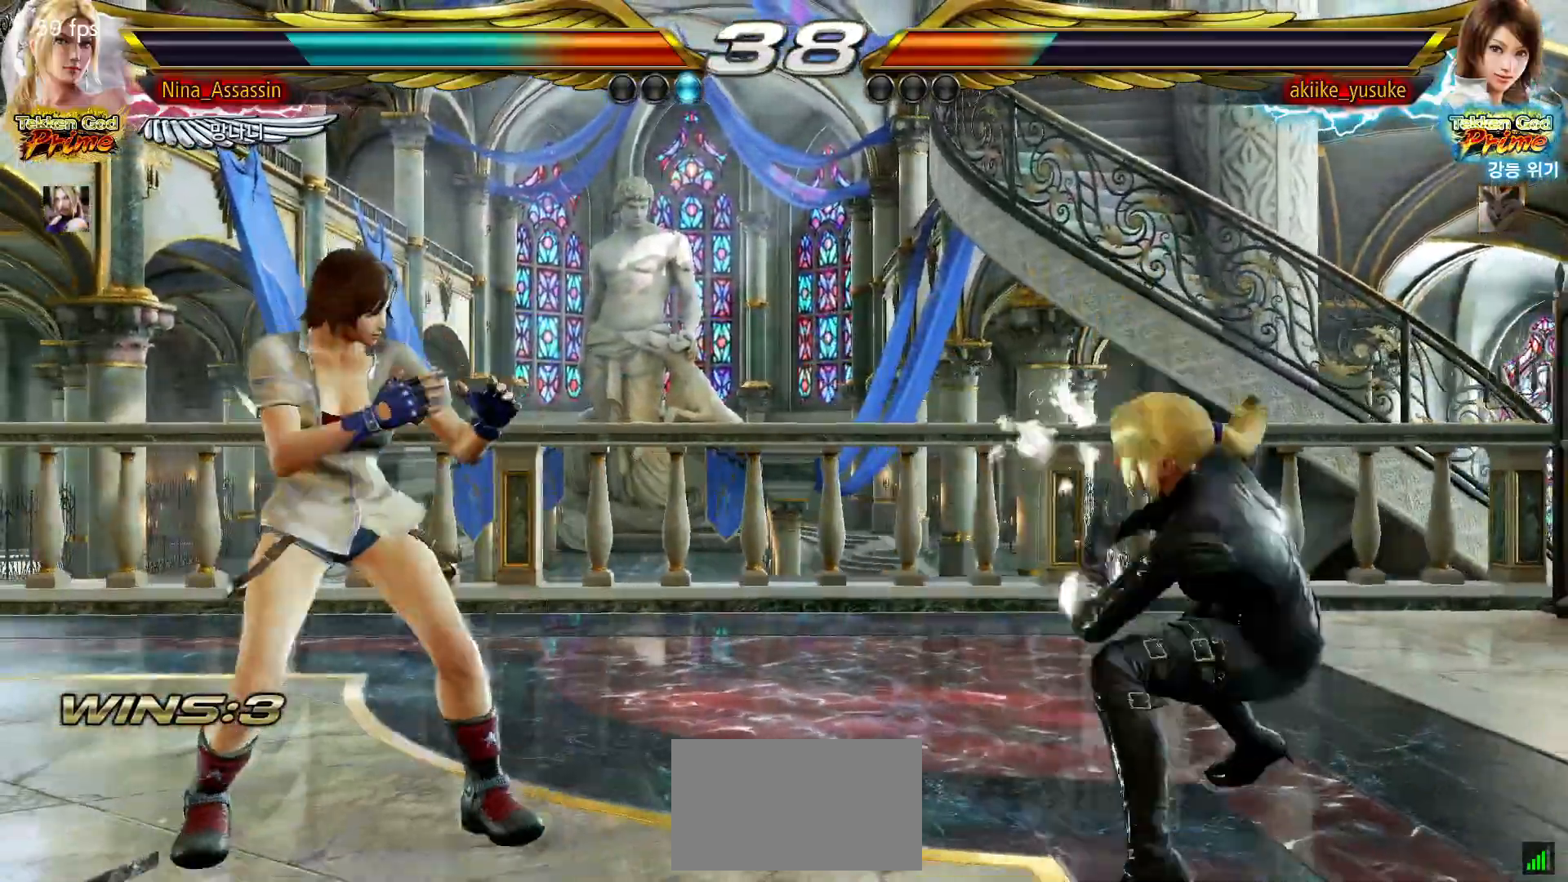
{"dt_ms": 500, "buttons": [], "left_stick": "down", "events": [[17, "left_stick", "center"], [100, "left_stick", "right"], [183, "left_stick", "down"], [250, "left_stick", "center"], [300, "left_stick", "down"]]}
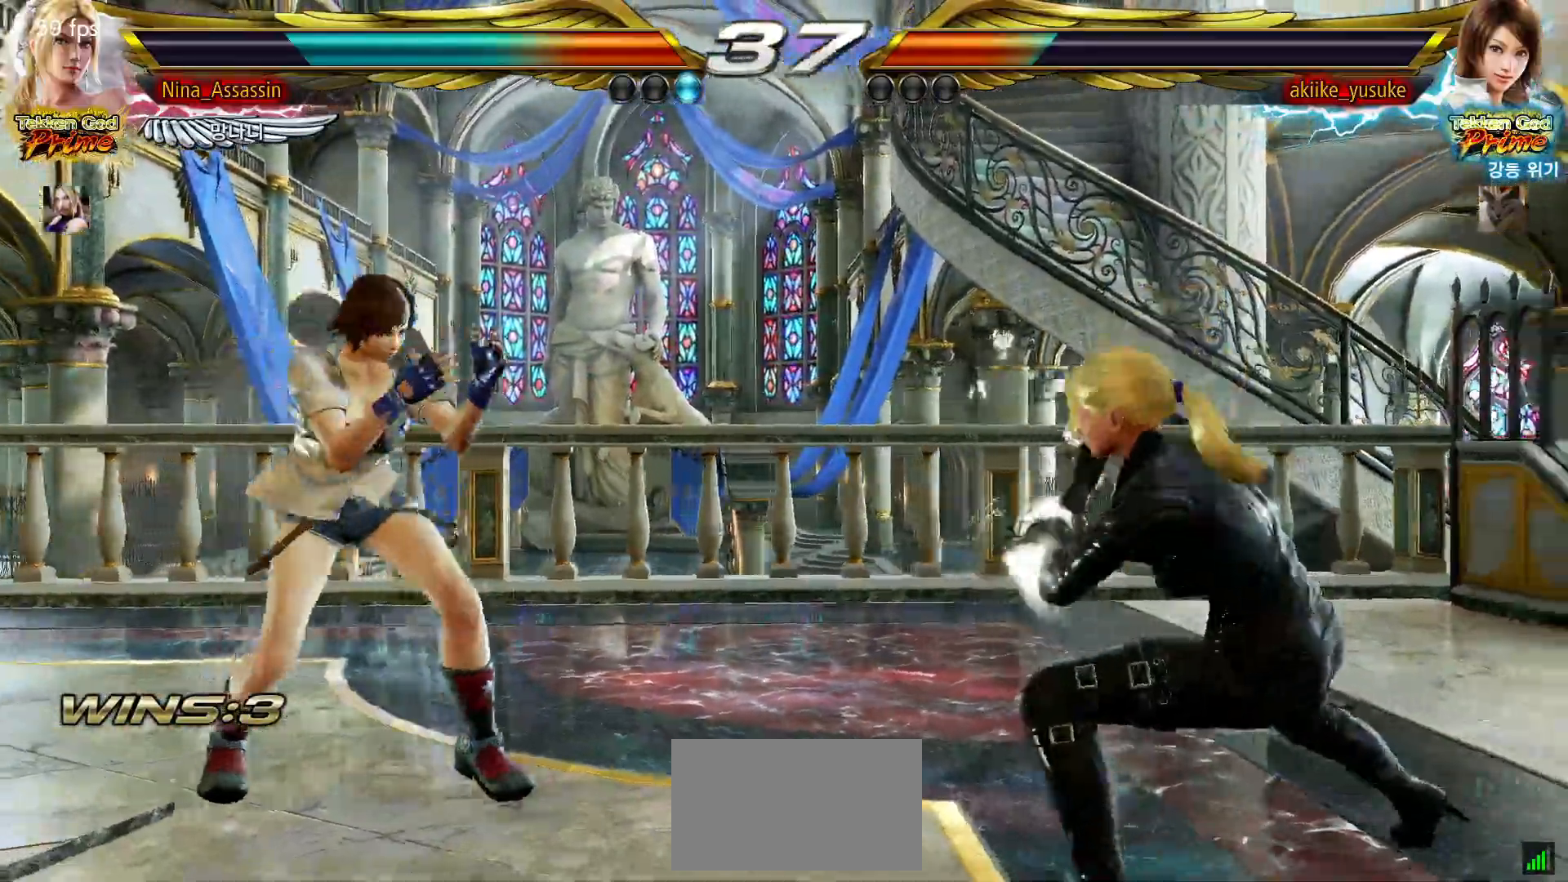
{"dt_ms": 500, "buttons": [], "left_stick": "right"}
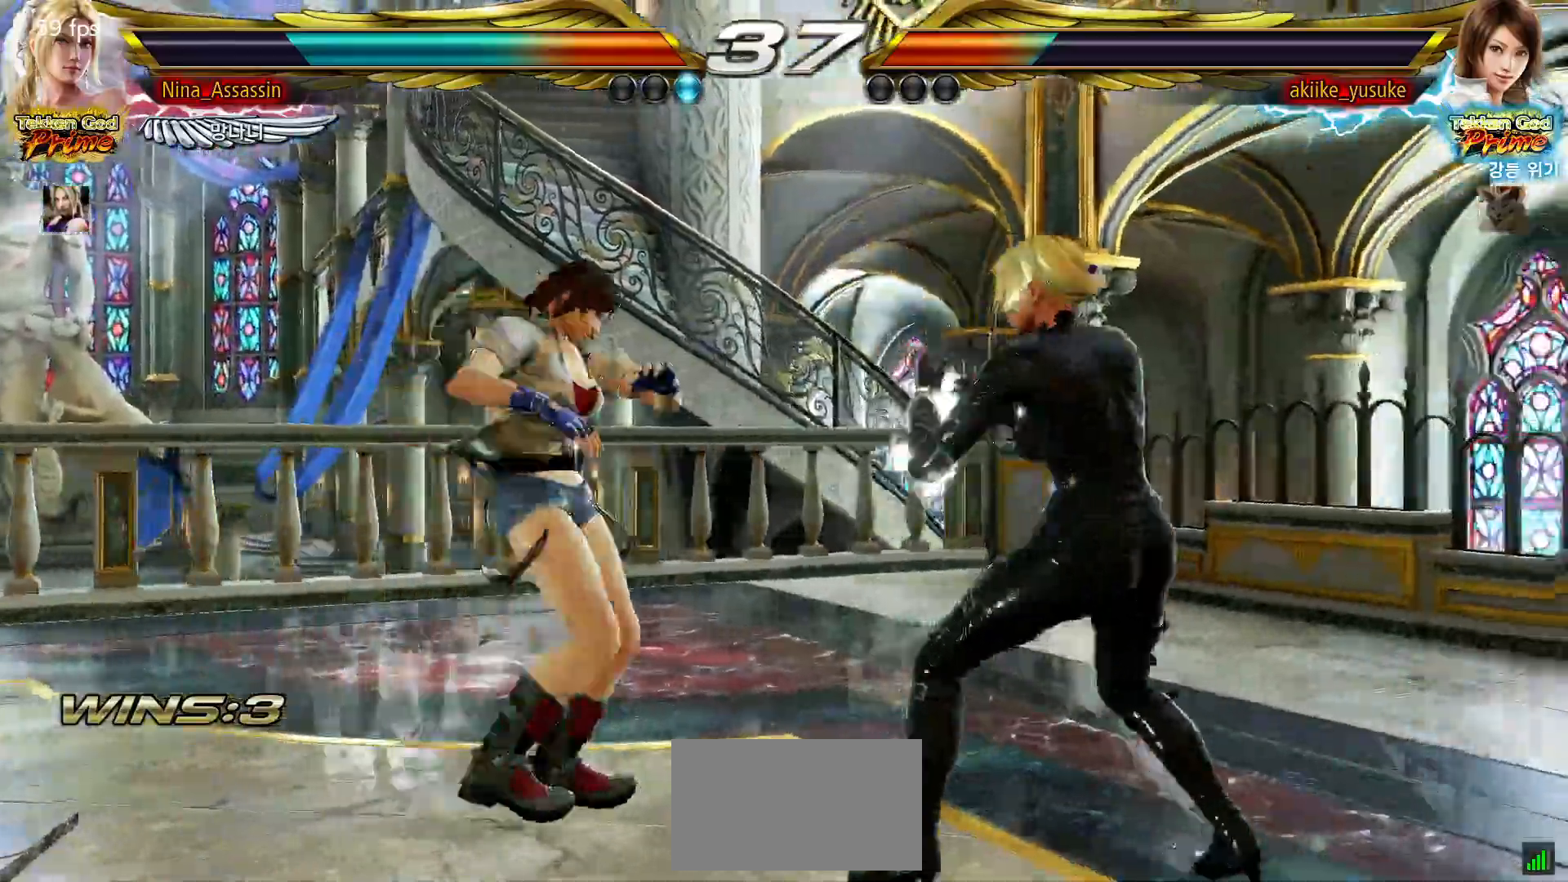
{"dt_ms": 500, "buttons": [], "left_stick": "center", "events": [[433, "left_stick", "center"]]}
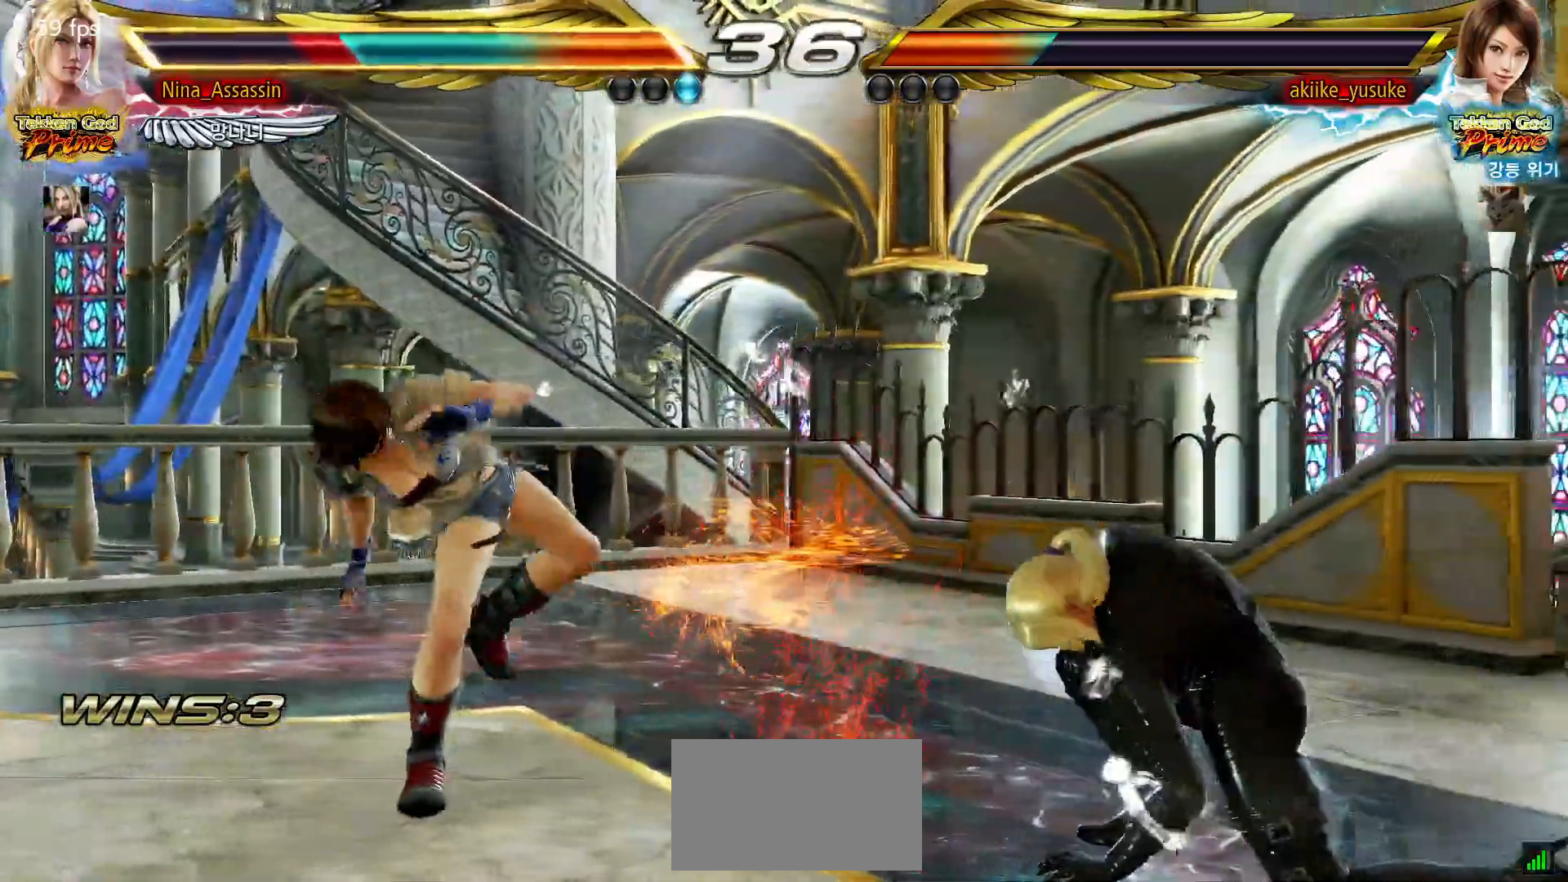
{"dt_ms": 500, "buttons": [], "left_stick": "center", "events": [[200, "left_stick", "right"], [267, "left_stick", "center"], [333, "left_stick", "right"], [450, "left_stick", "down"], [500, "left_stick", "center"]]}
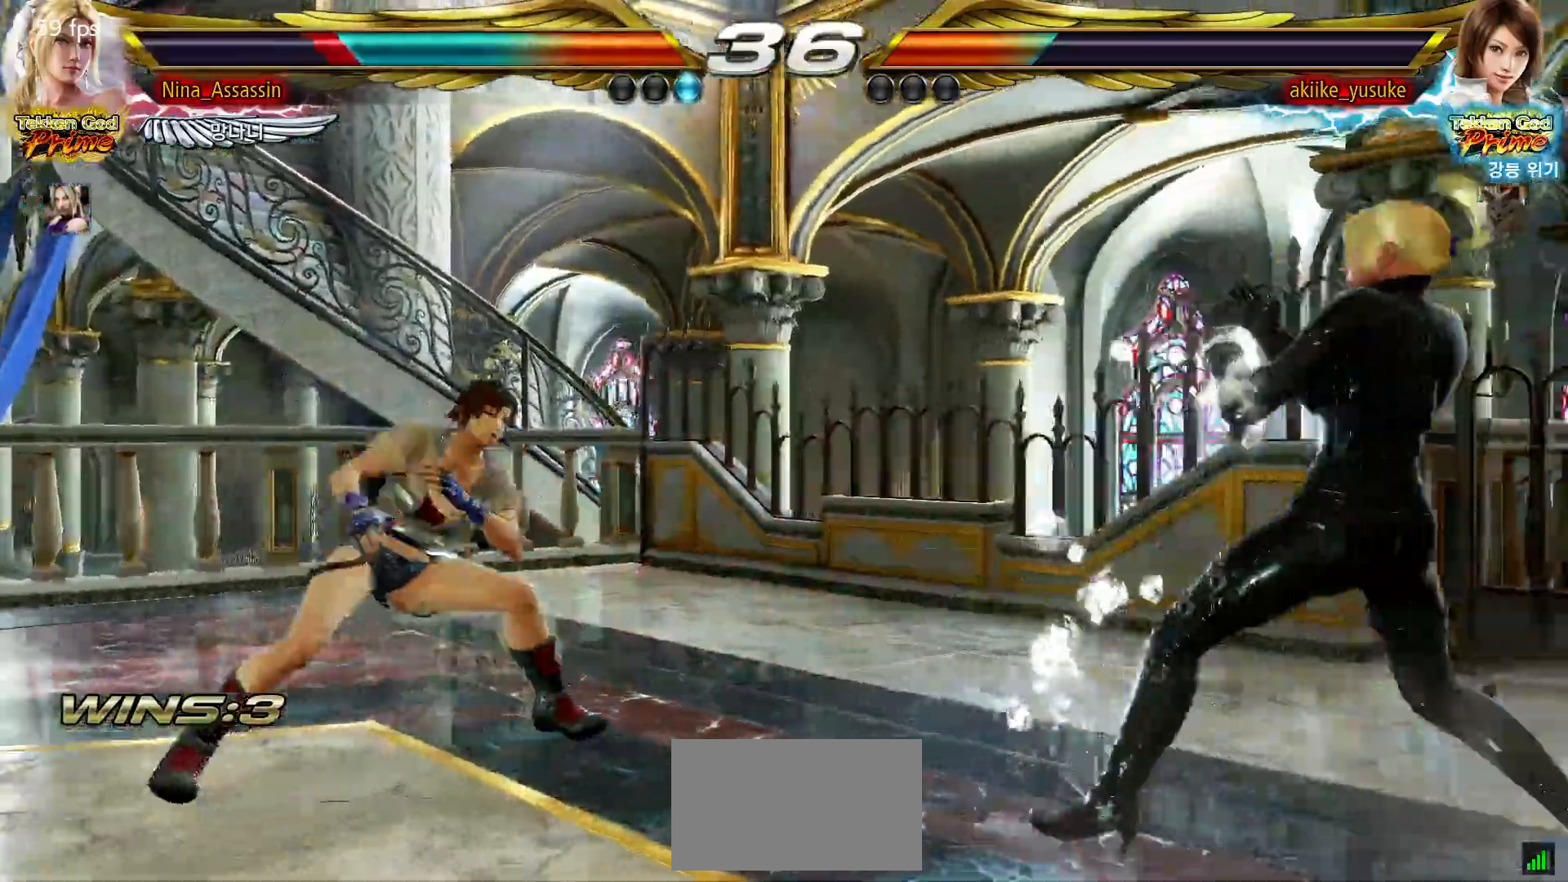
{"dt_ms": 1000, "buttons": [], "left_stick": "right"}
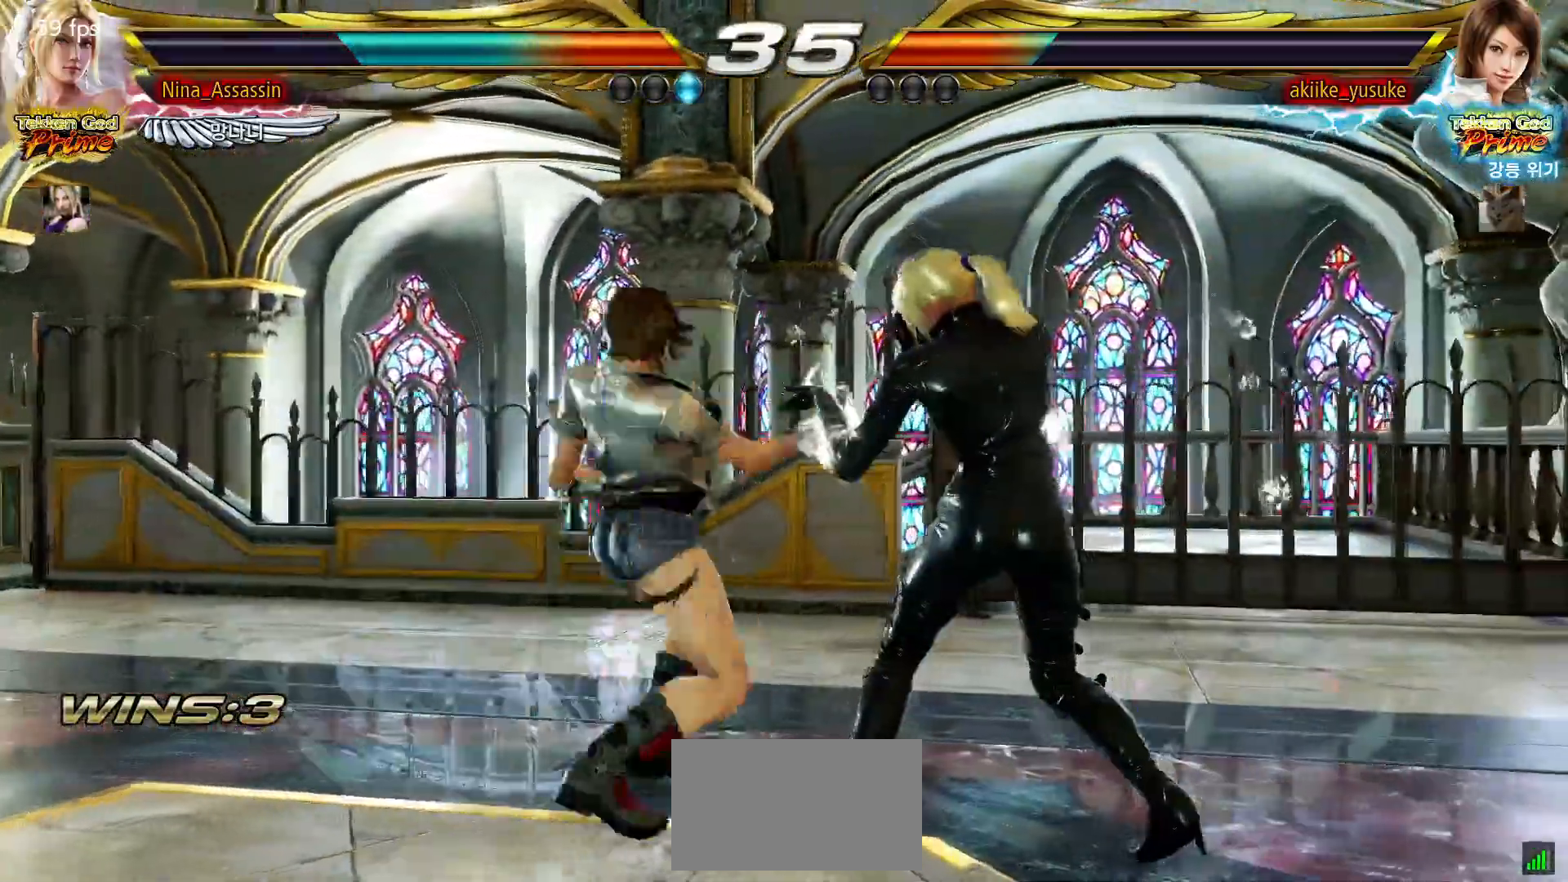
{"dt_ms": 500, "buttons": [], "left_stick": "center", "events": [[33, "left_stick", "center"], [100, "left_stick", "right"], [400, "left_stick", "center"]]}
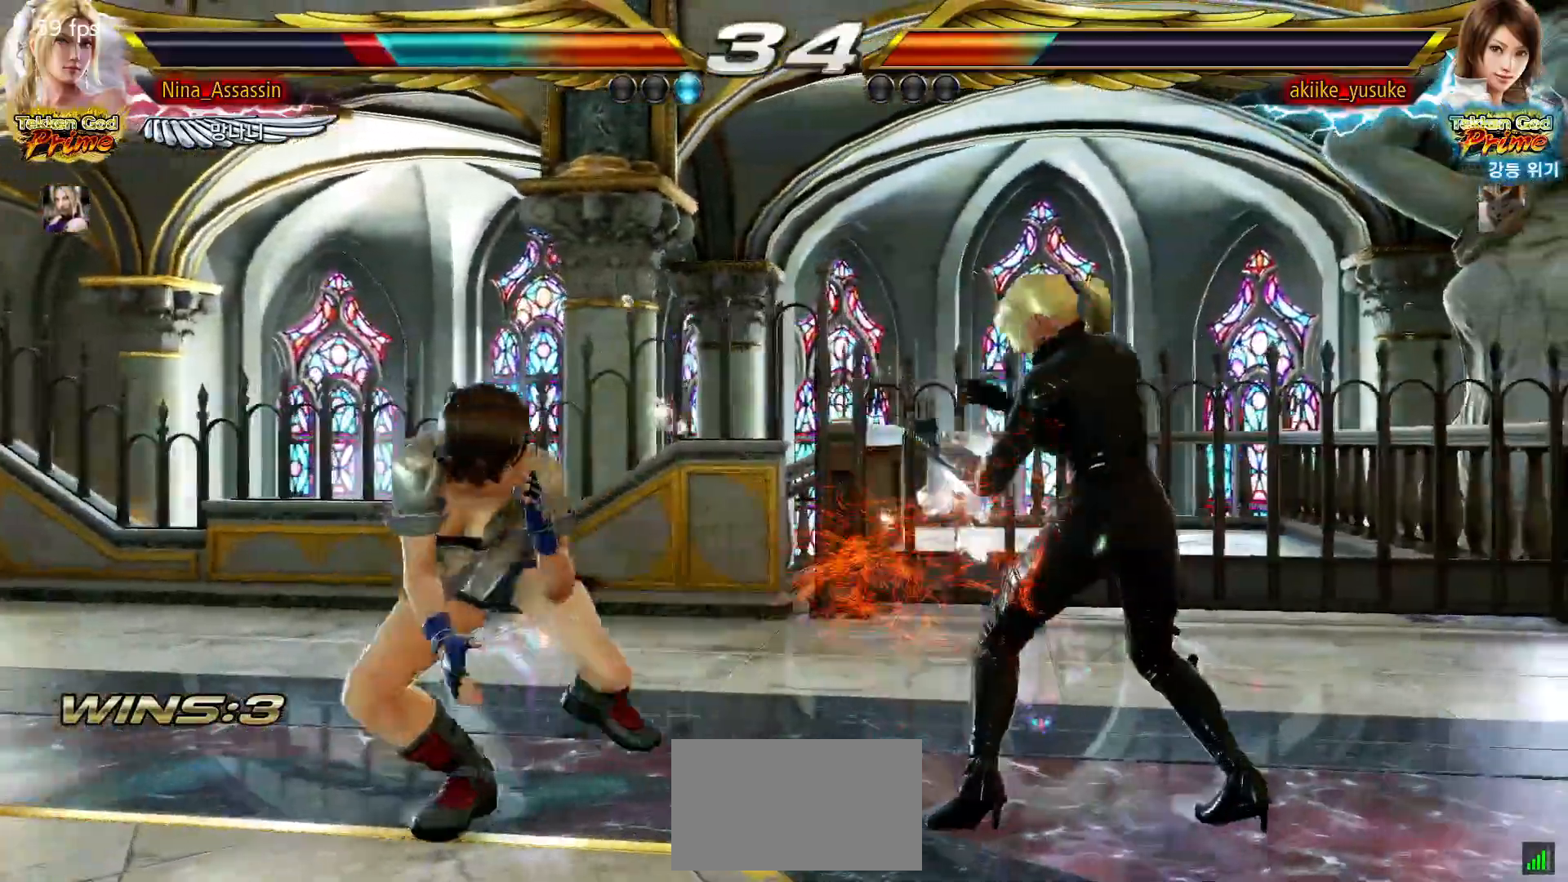
{"dt_ms": 500, "buttons": [], "left_stick": "center", "events": [[33, "left_stick", "down"], [50, "CIRCLE", "down"], [133, "CIRCLE", "up"], [167, "left_stick", "center"], [417, "SQUARE", "down"], [483, "SQUARE", "up"]]}